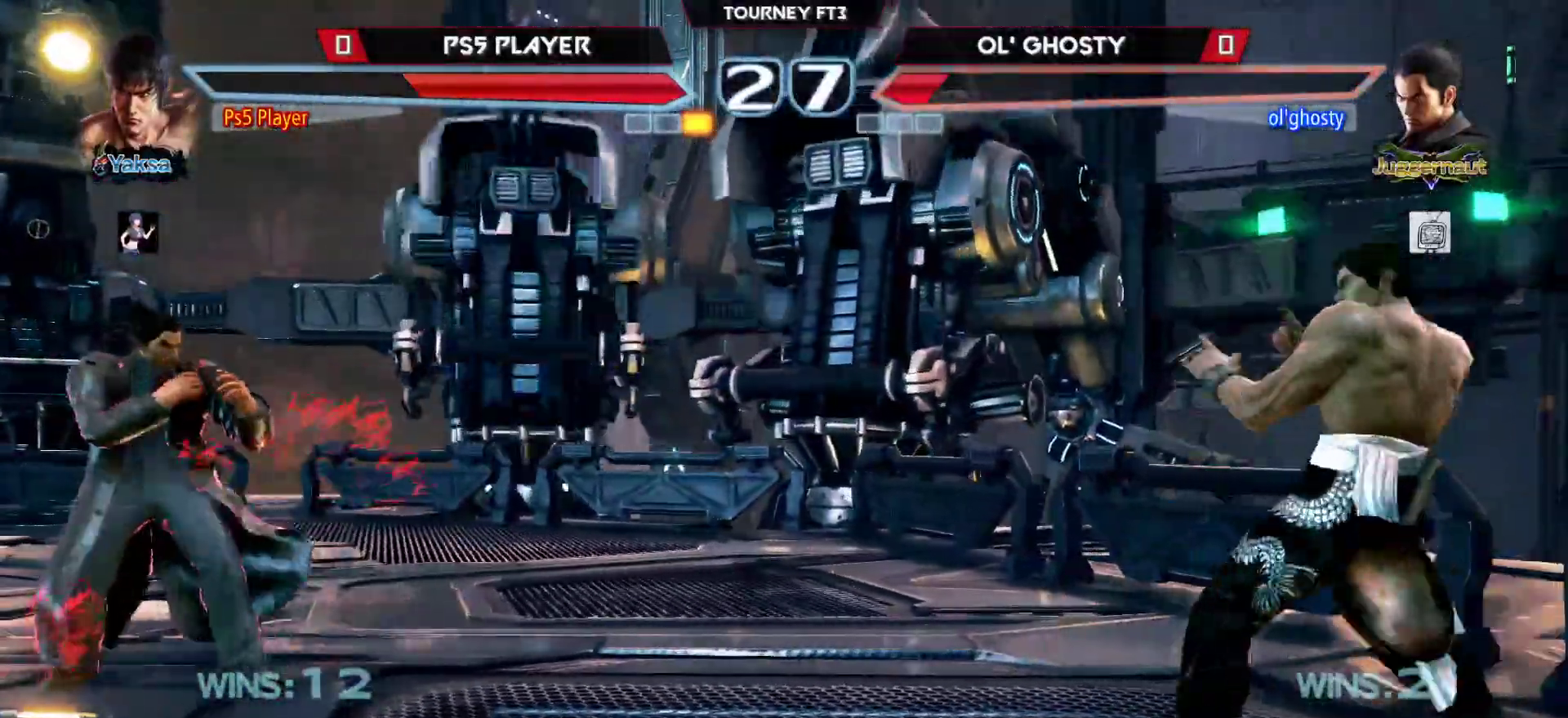
Gameplay with a controller (arcade stick); each line is a JSON object with the inputs held at the frame after it (dt_ms = milliseconds from this image to that frame). "events" lists button and stick changes between this image and that frame as [ms after this image, input, new state], when the widget could be followed in between. Not read: L3 R3.
{"dt_ms": 500, "buttons": [], "left_stick": "center", "events": [[233, "left_stick", "center"], [400, "left_stick", "right"], [450, "left_stick", "center"]]}
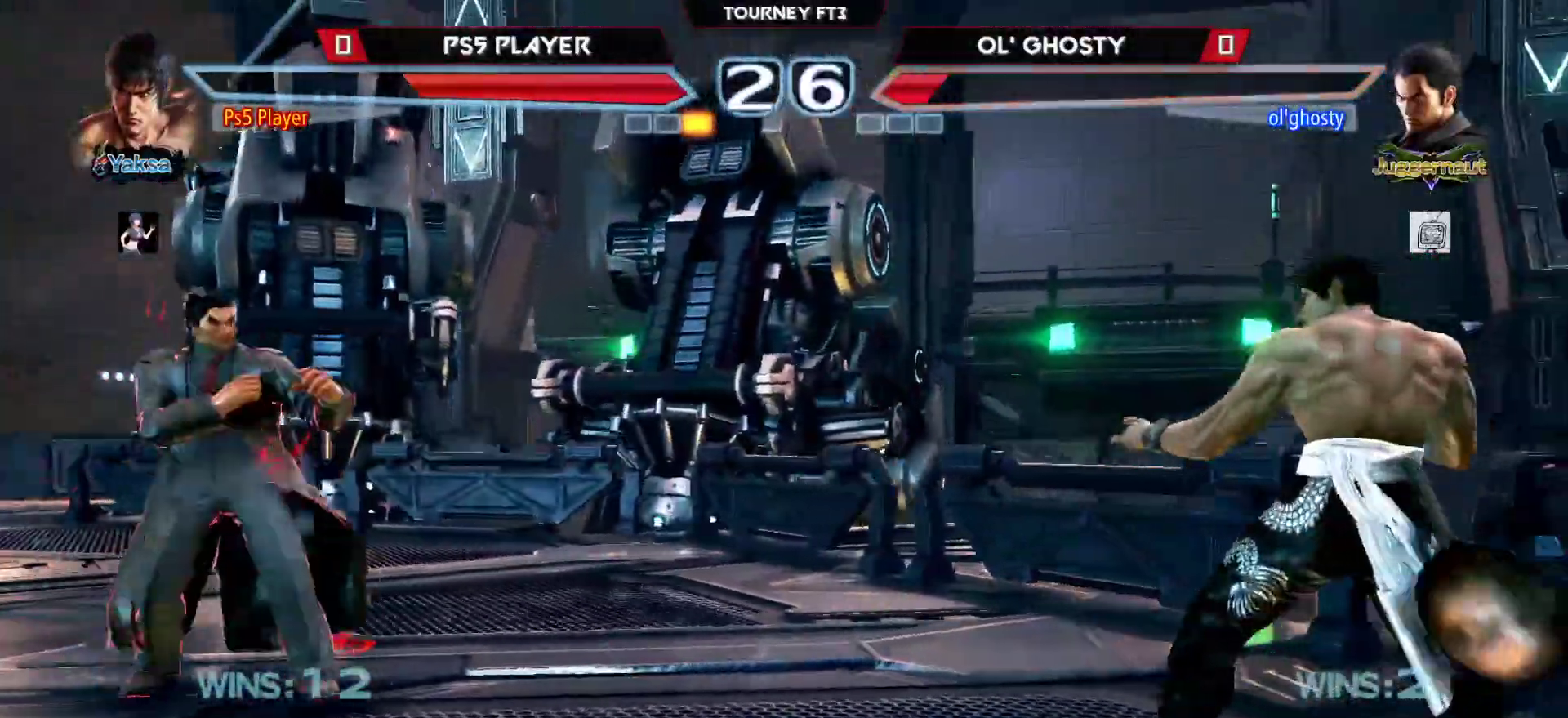
{"dt_ms": 500, "buttons": [], "left_stick": "up-right", "events": [[17, "left_stick", "right"], [317, "left_stick", "up-right"]]}
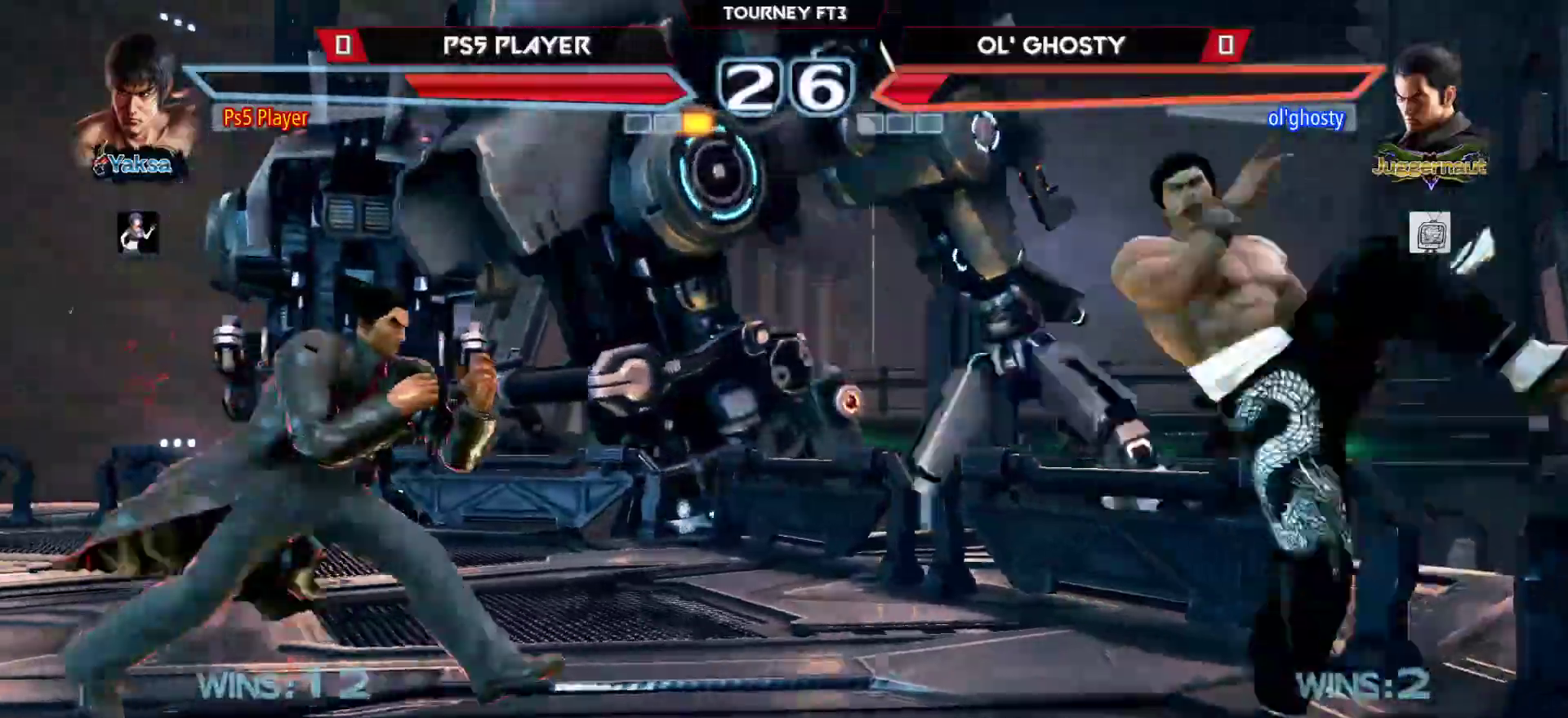
{"dt_ms": 500, "buttons": [], "left_stick": "center", "events": [[67, "left_stick", "center"]]}
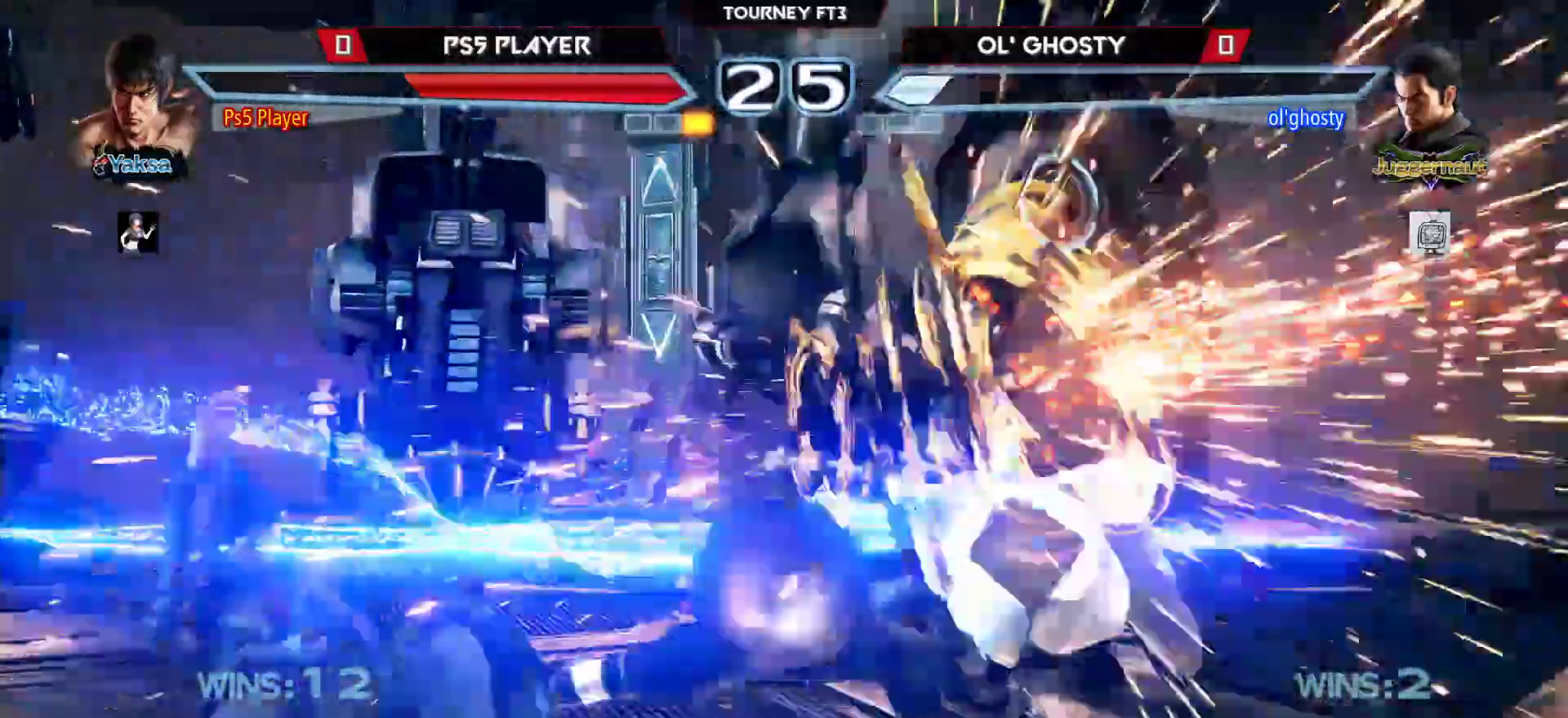
{"dt_ms": 500, "buttons": [], "left_stick": "center", "events": [[267, "left_stick", "left"], [400, "left_stick", "center"]]}
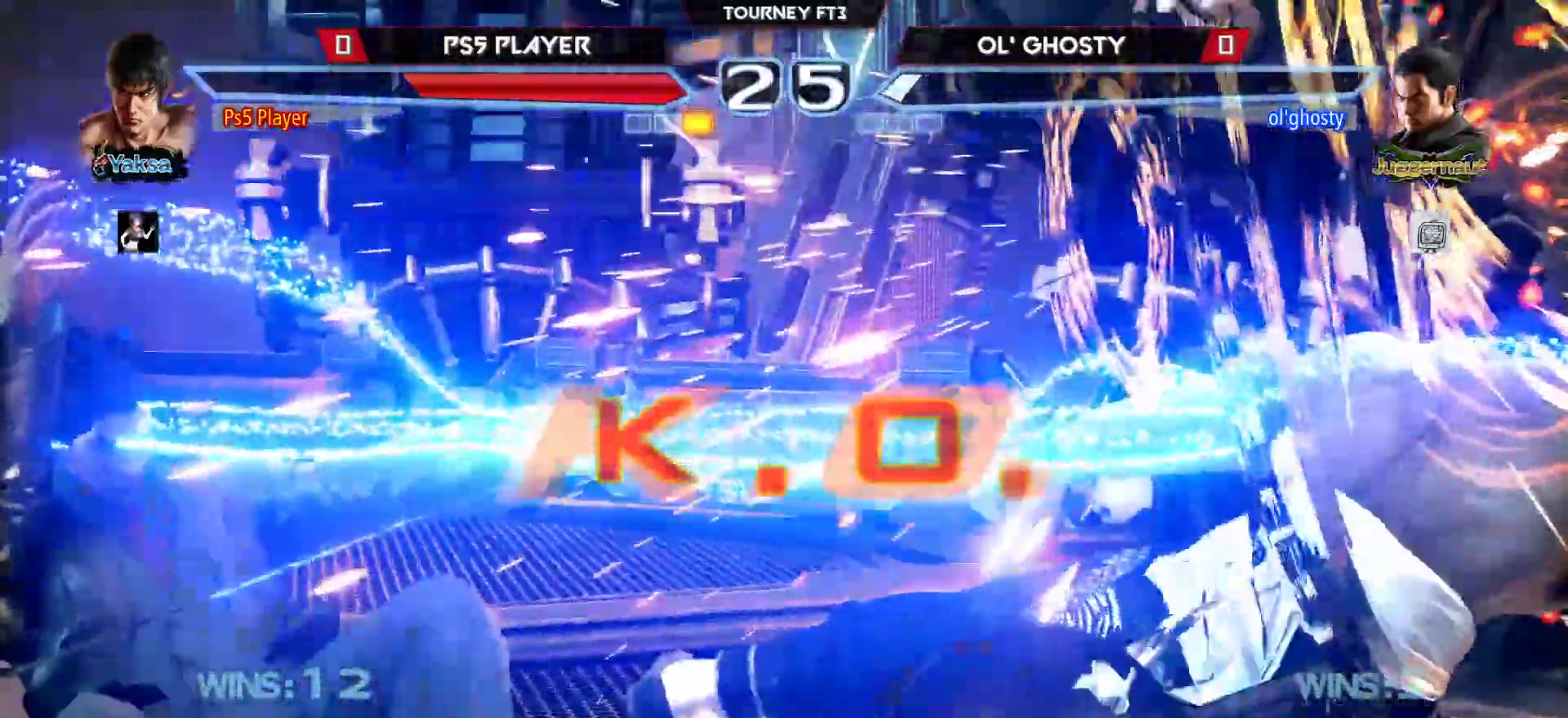
{"dt_ms": 1000, "buttons": [], "left_stick": "center"}
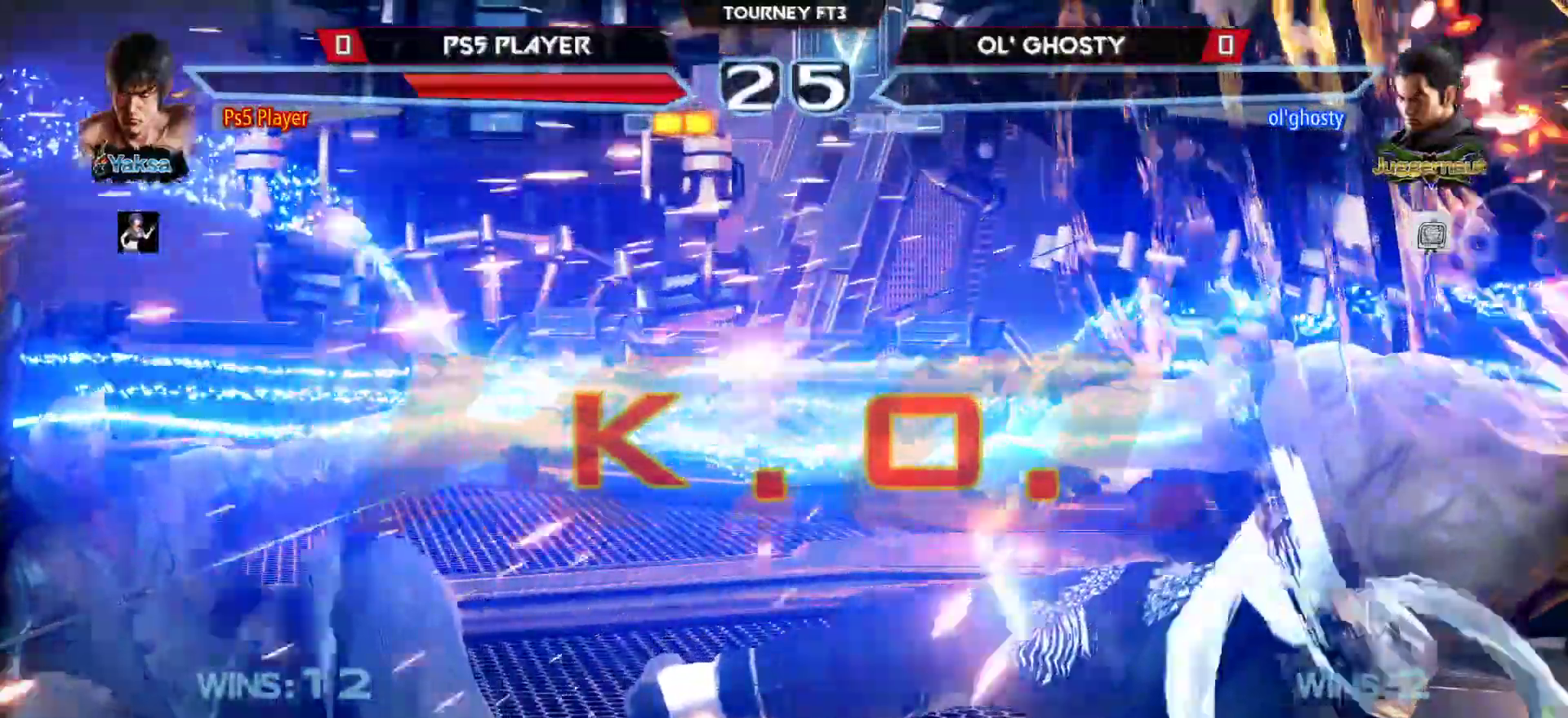
{"dt_ms": 500, "buttons": [], "left_stick": "center", "events": []}
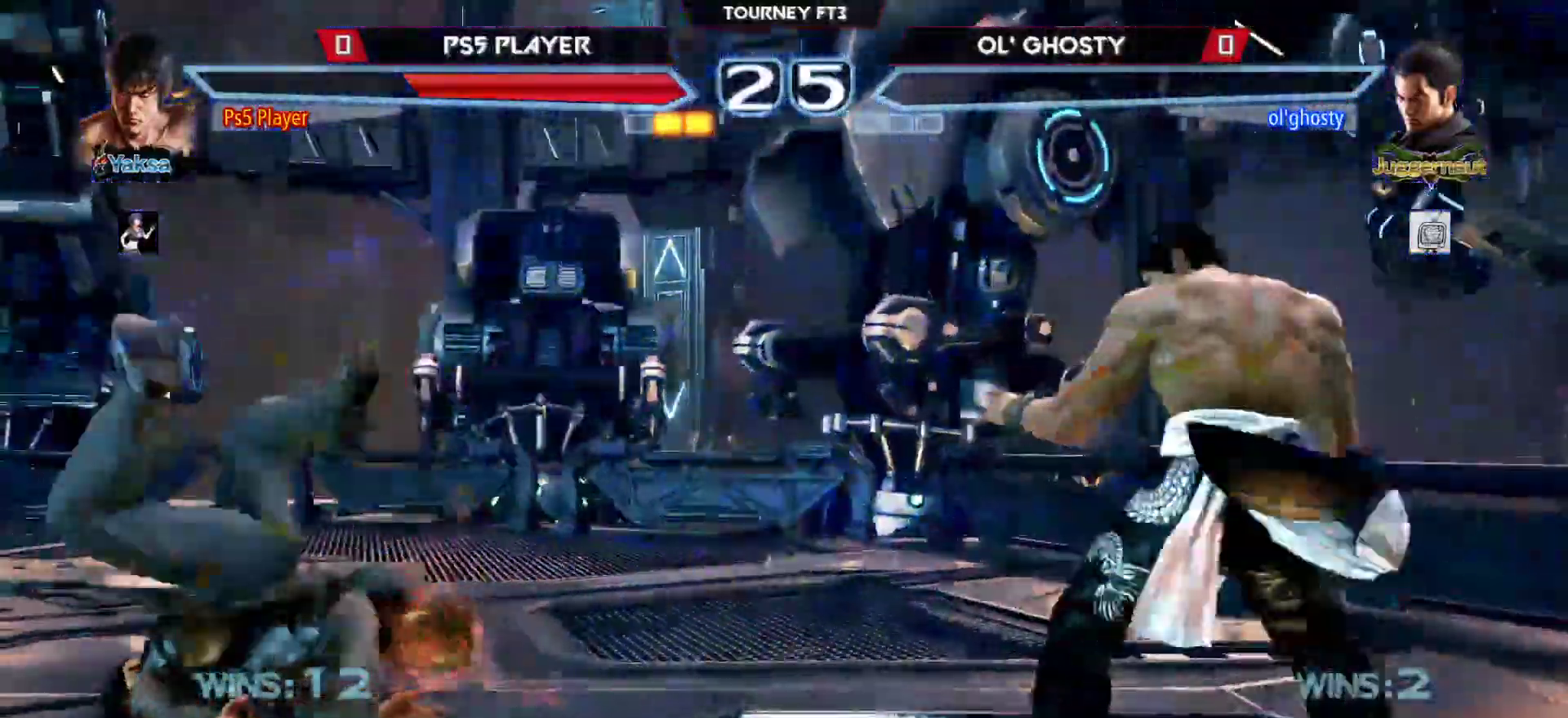
{"dt_ms": 500, "buttons": [], "left_stick": "center", "events": []}
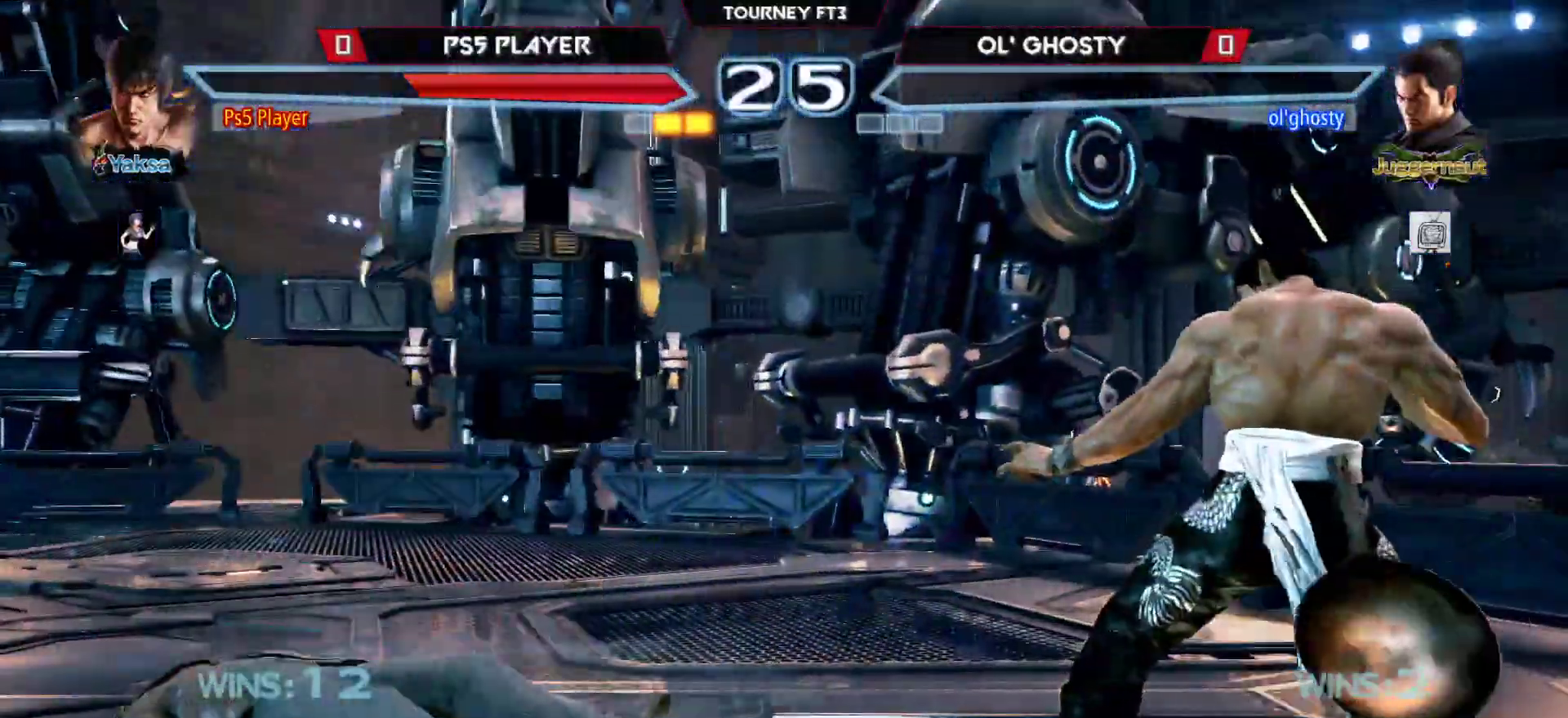
{"dt_ms": 500, "buttons": [], "left_stick": "center", "events": []}
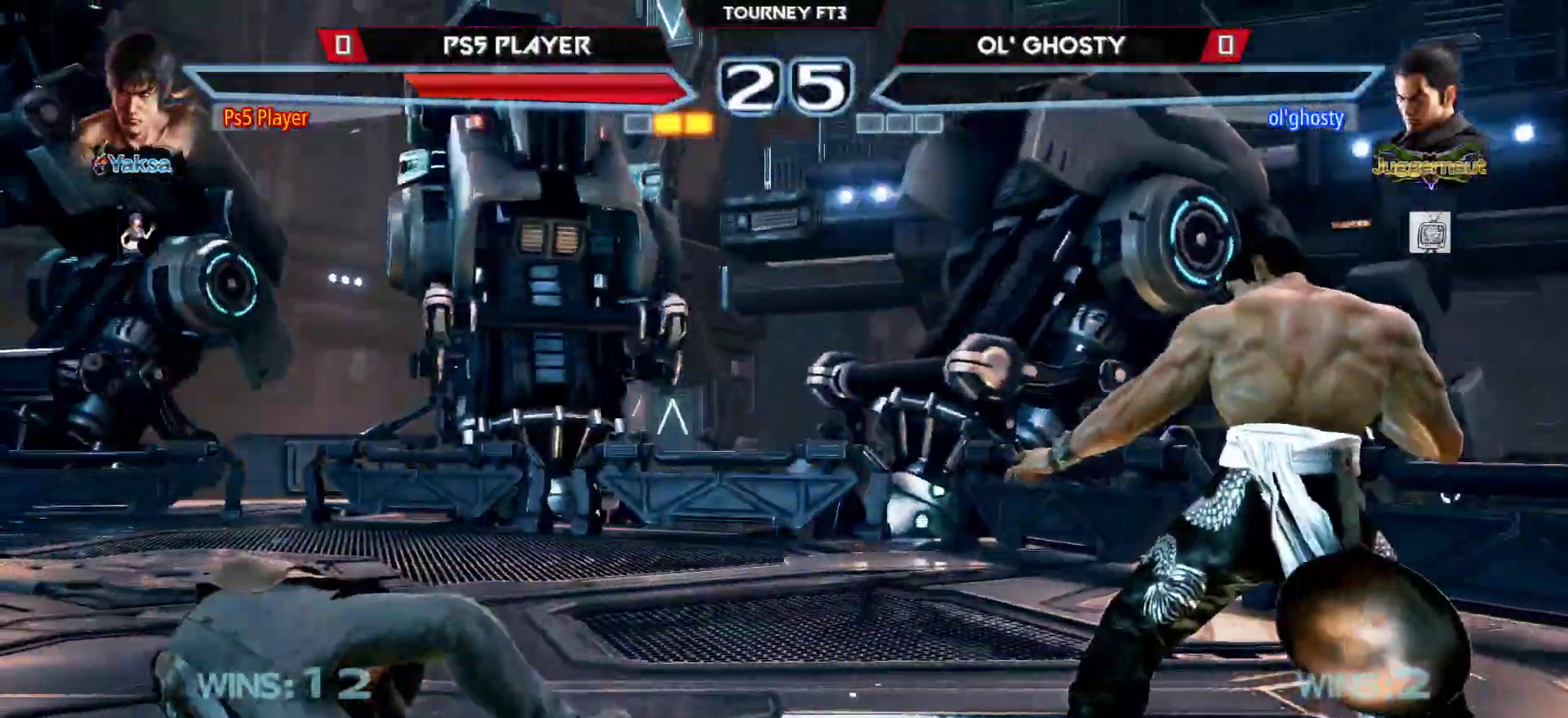
{"dt_ms": 500, "buttons": [], "left_stick": "center", "events": []}
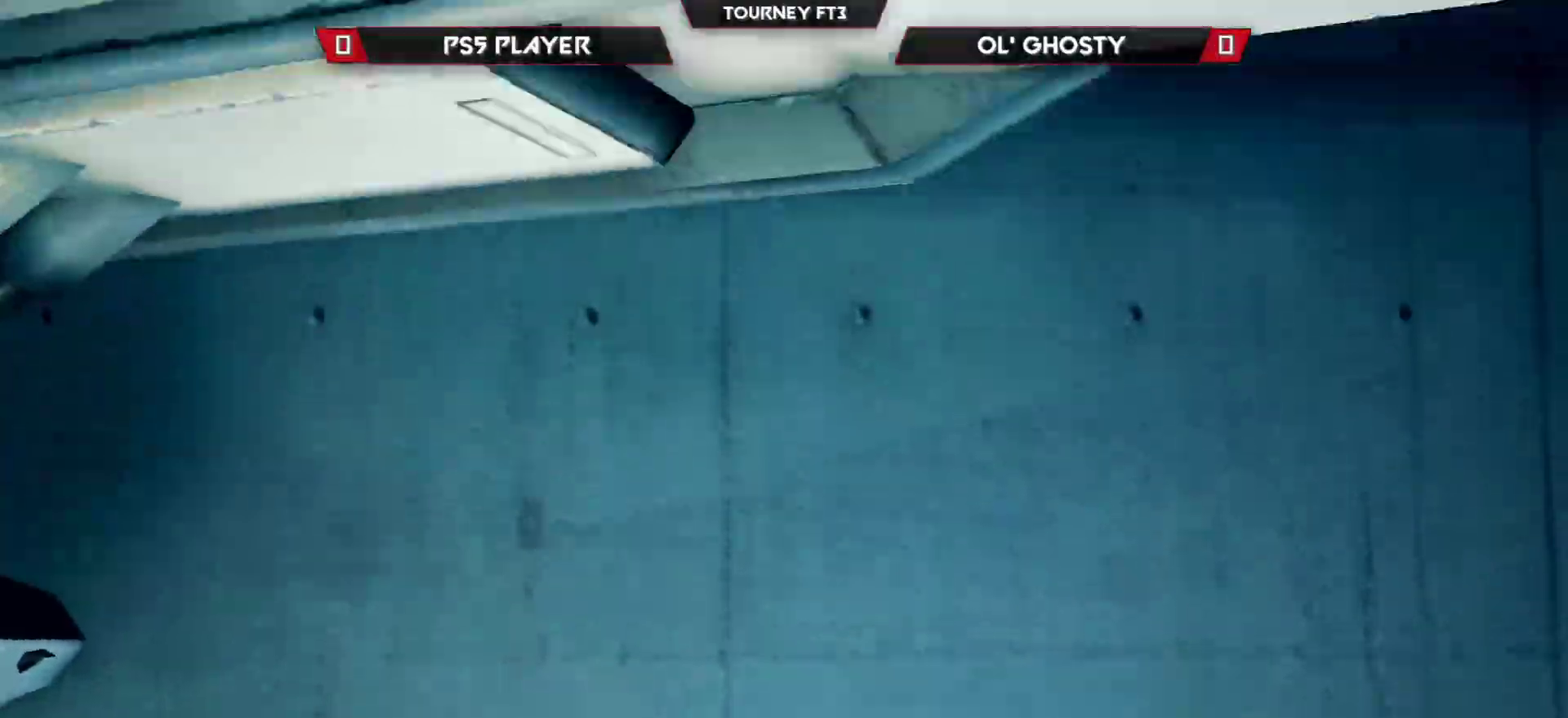
{"dt_ms": 500, "buttons": [], "left_stick": "center", "events": [[383, "START", "down"], [450, "START", "up"]]}
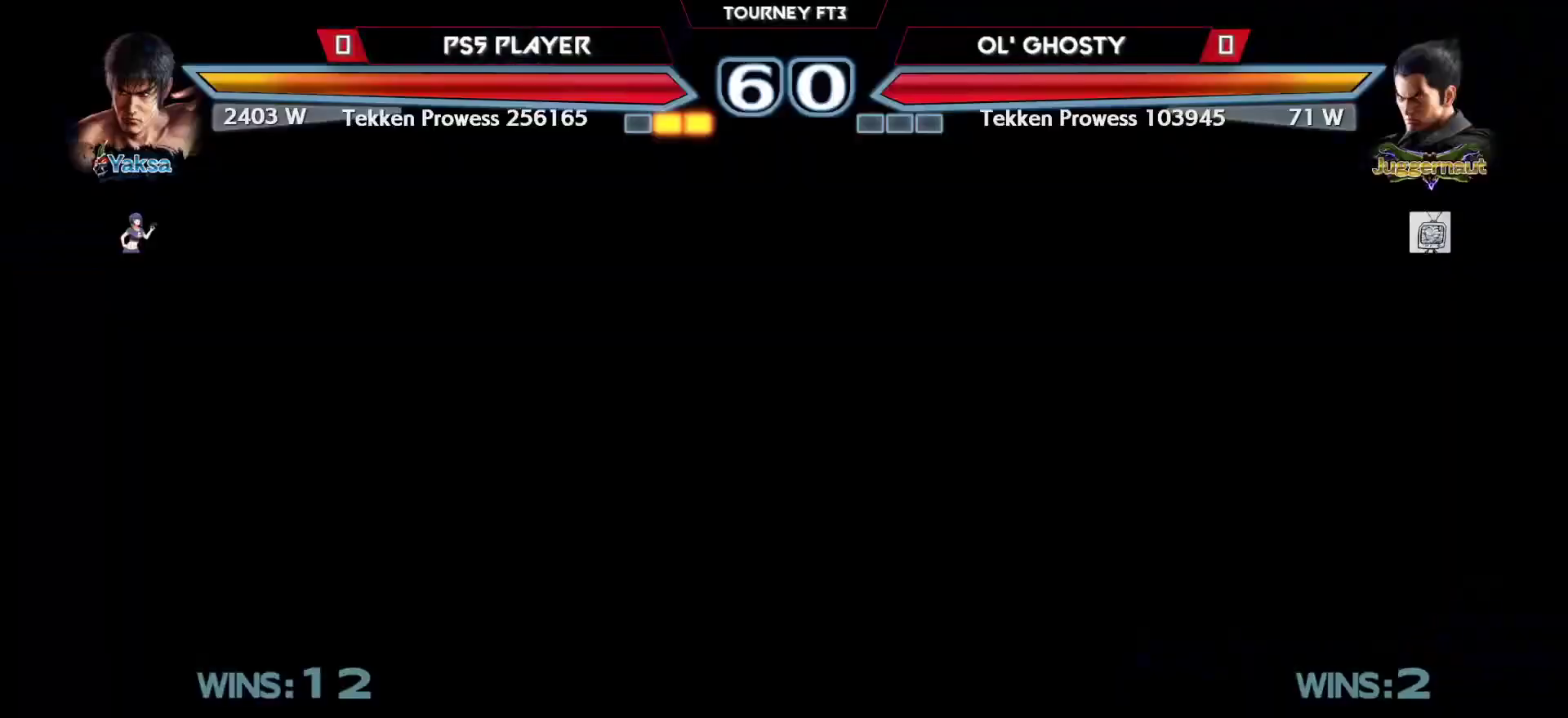
{"dt_ms": 500, "buttons": [], "left_stick": "center", "events": []}
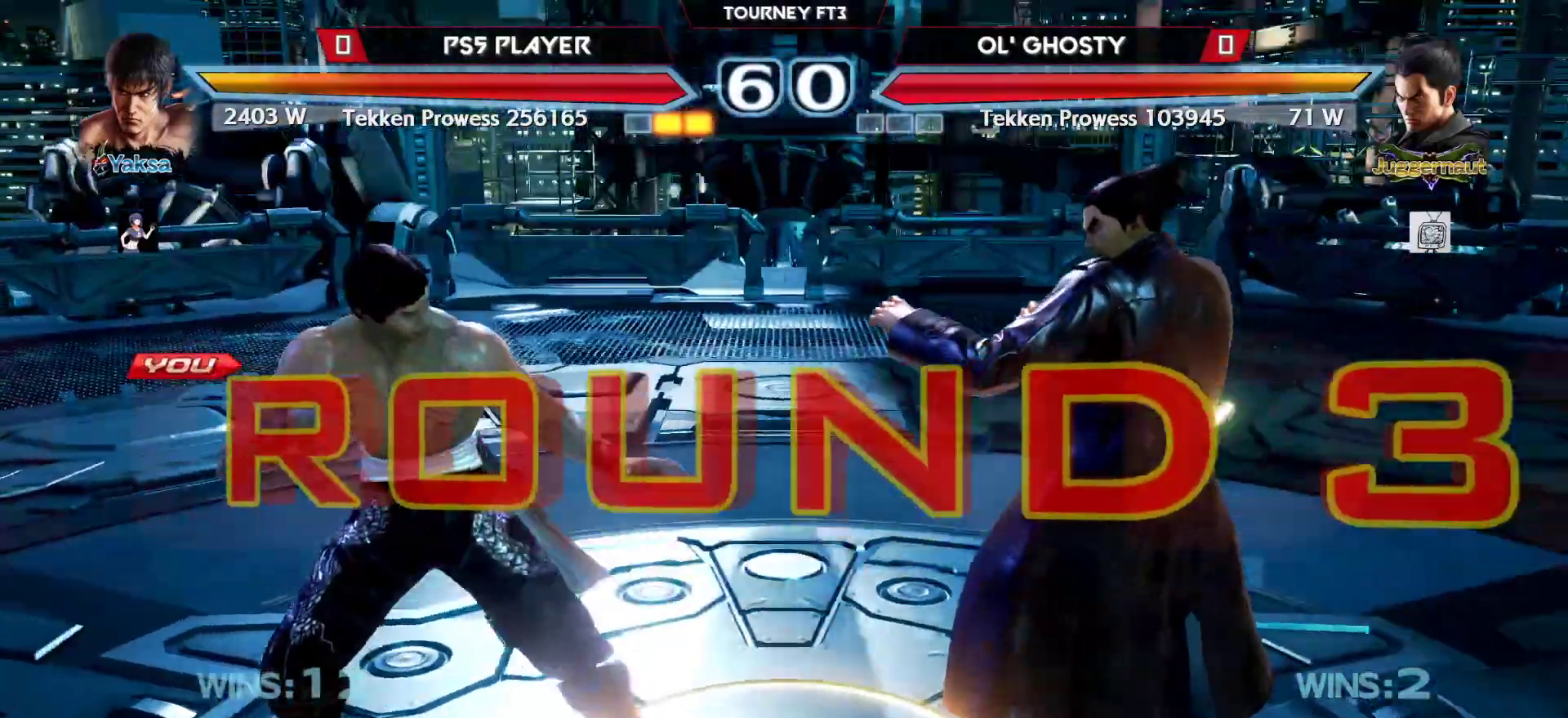
{"dt_ms": 500, "buttons": [], "left_stick": "center", "events": []}
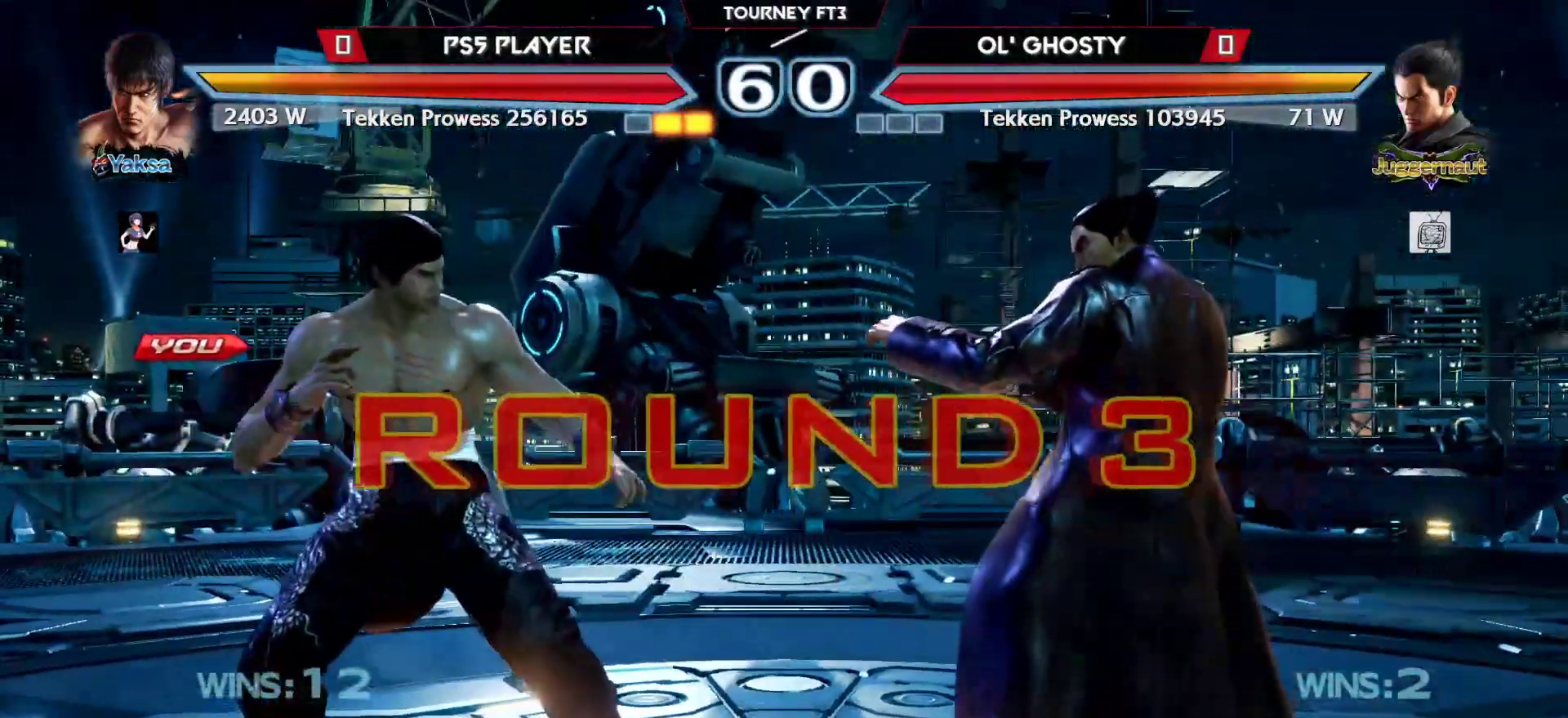
{"dt_ms": 500, "buttons": [], "left_stick": "center", "events": []}
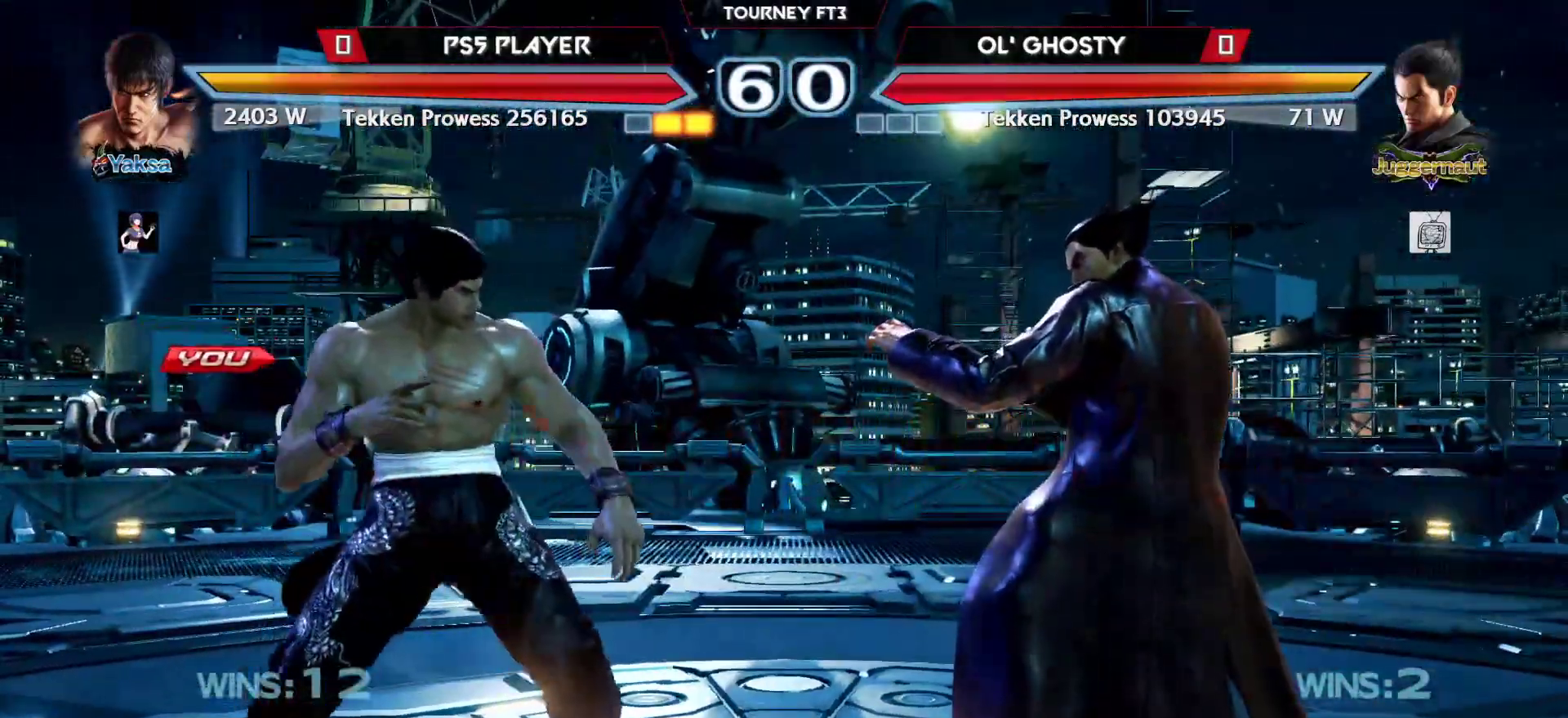
{"dt_ms": 500, "buttons": [], "left_stick": "center", "events": []}
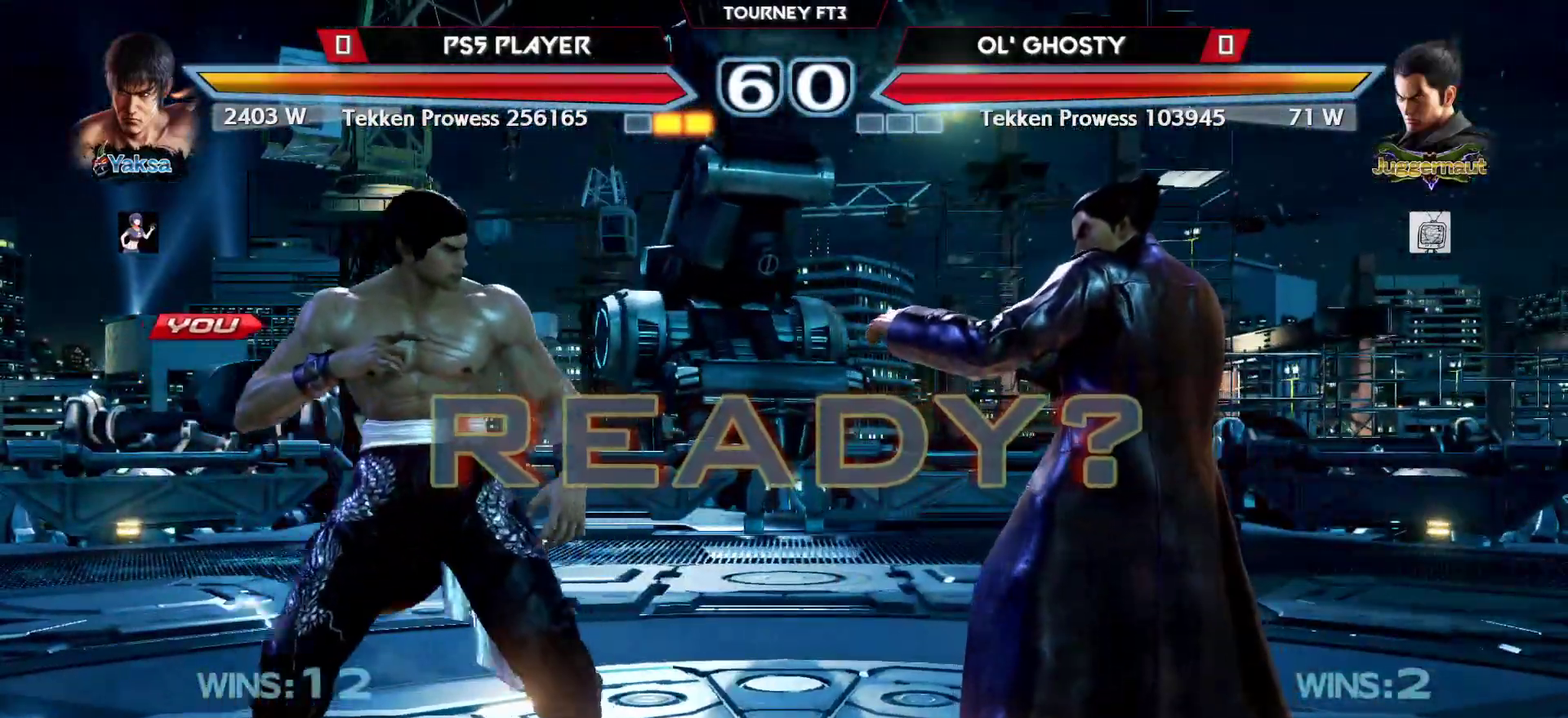
{"dt_ms": 500, "buttons": [], "left_stick": "center", "events": []}
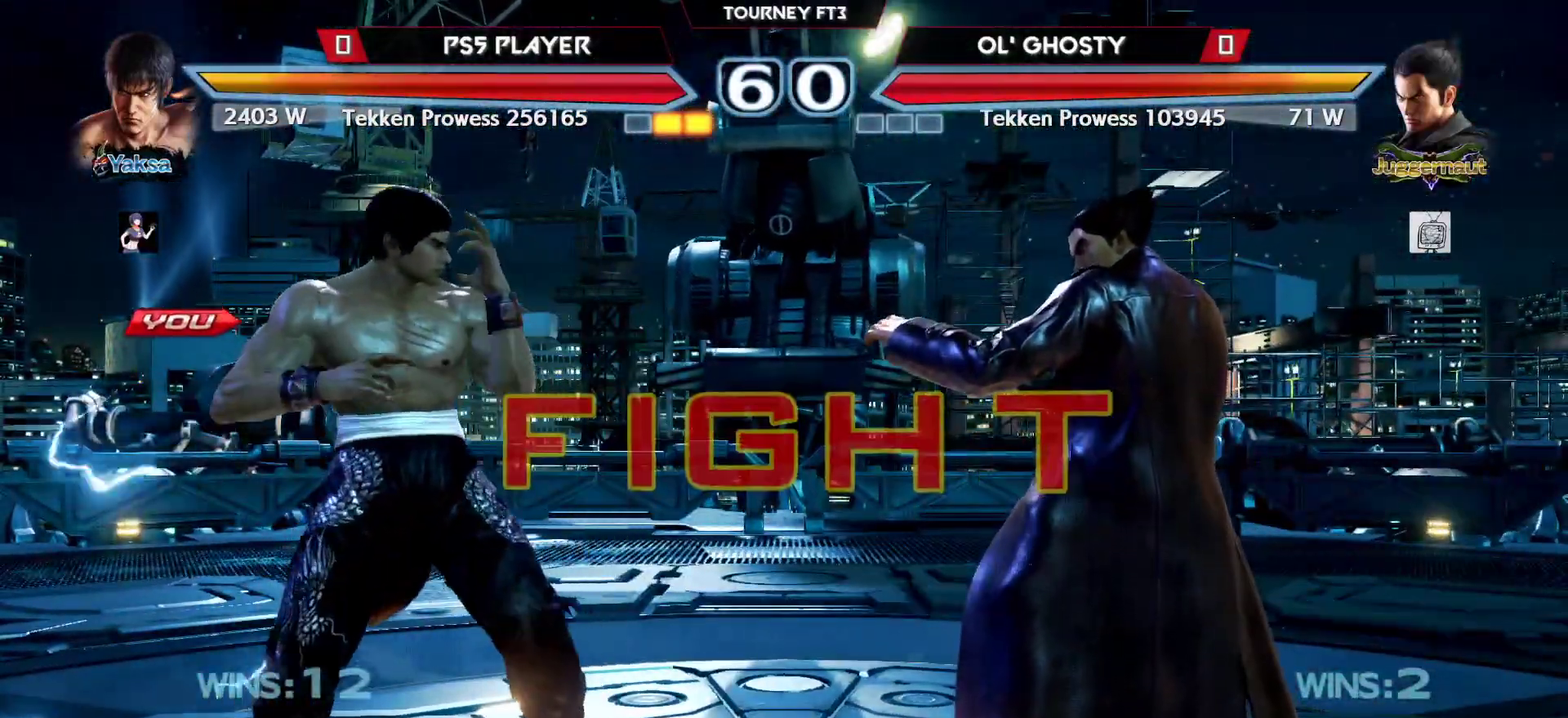
{"dt_ms": 500, "buttons": [], "left_stick": "left", "events": [[300, "CIRCLE", "down"], [383, "left_stick", "left"], [417, "CIRCLE", "up"]]}
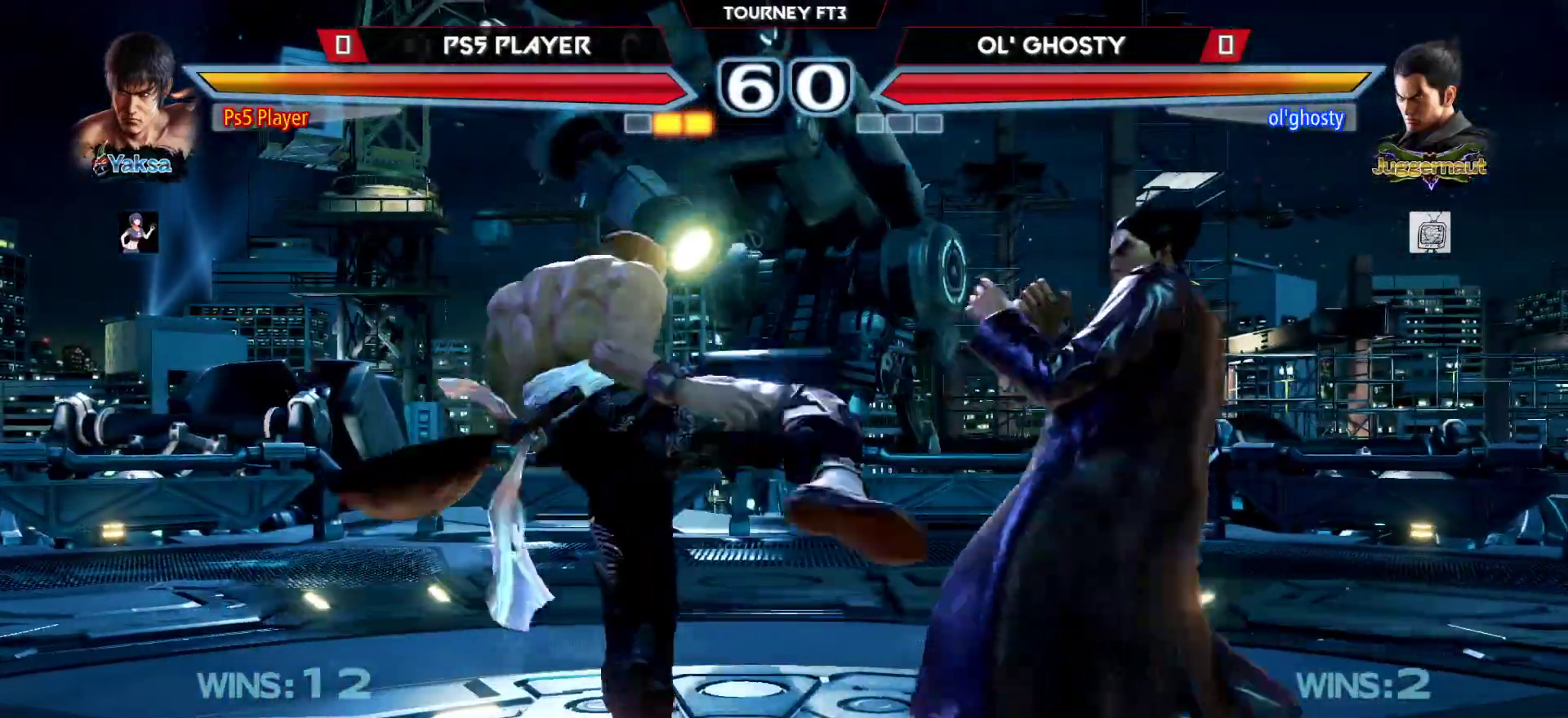
{"dt_ms": 500, "buttons": [], "left_stick": "left", "events": [[350, "left_stick", "center"], [433, "left_stick", "left"]]}
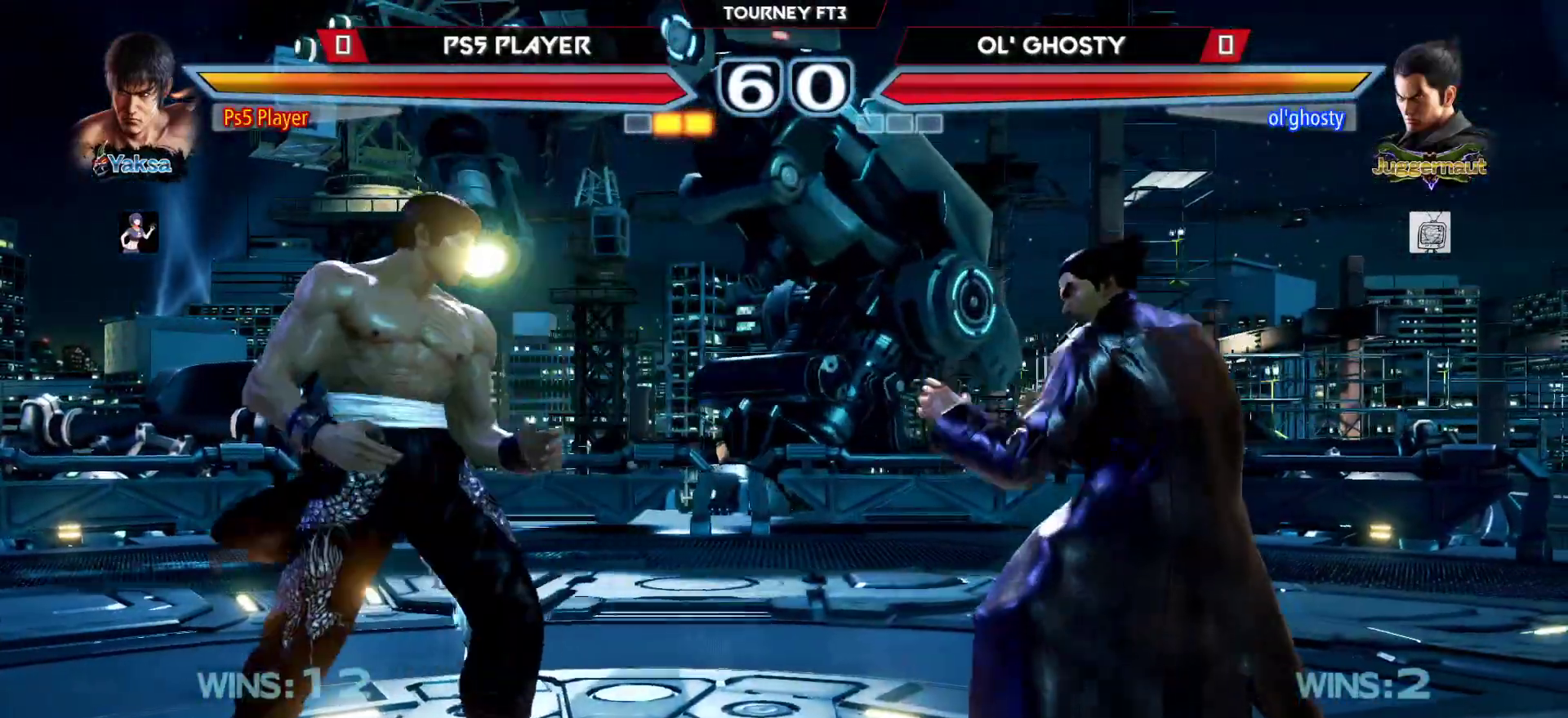
{"dt_ms": 500, "buttons": [], "left_stick": "left", "events": [[33, "left_stick", "center"], [100, "left_stick", "left"], [350, "left_stick", "center"], [417, "left_stick", "left"]]}
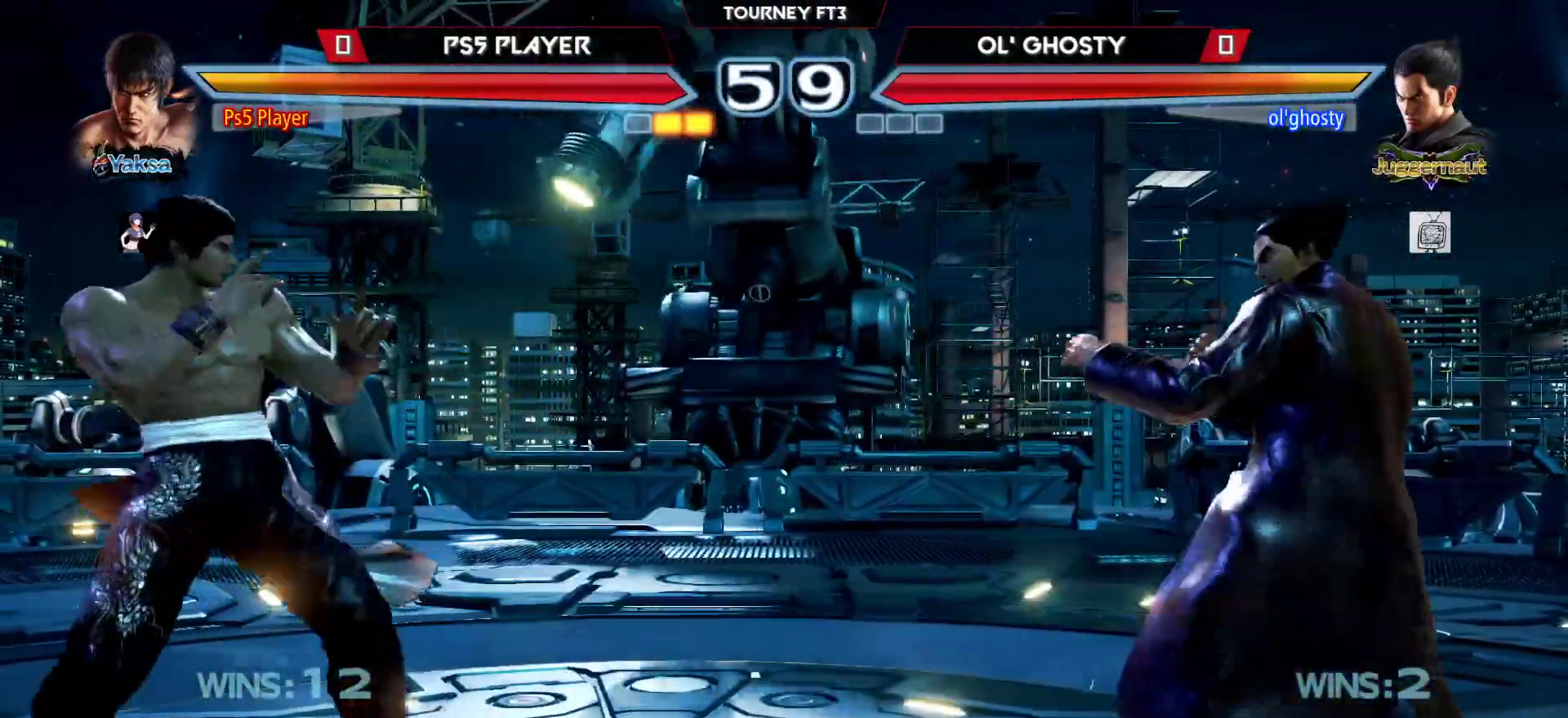
{"dt_ms": 500, "buttons": ["TRIANGLE"], "left_stick": "center", "events": [[50, "left_stick", "right"], [117, "left_stick", "center"], [167, "left_stick", "right"], [367, "left_stick", "center"], [383, "SQUARE", "down"], [433, "SQUARE", "up"], [500, "TRIANGLE", "down"]]}
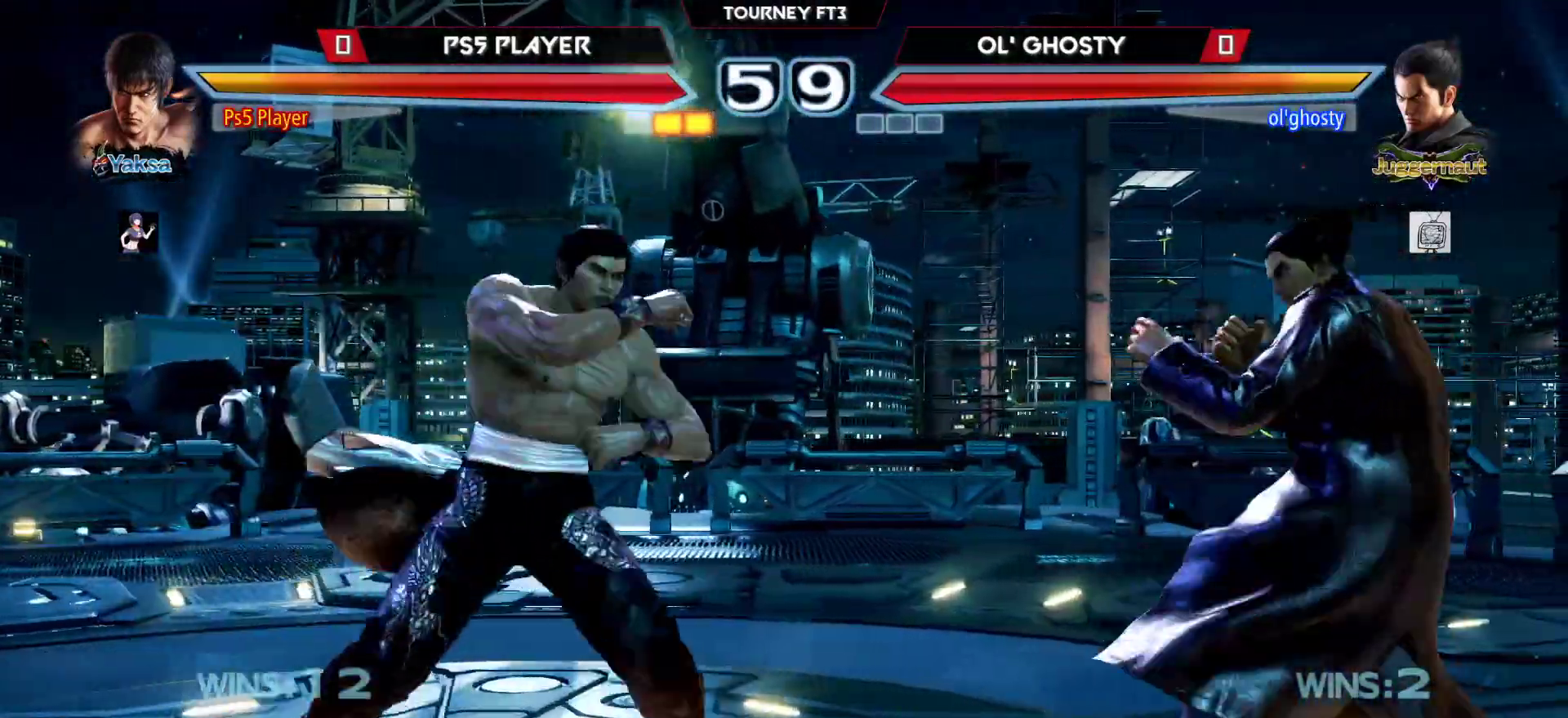
{"dt_ms": 500, "buttons": [], "left_stick": "left", "events": [[100, "CROSS", "down"], [100, "TRIANGLE", "up"], [217, "CROSS", "up"], [233, "left_stick", "left"]]}
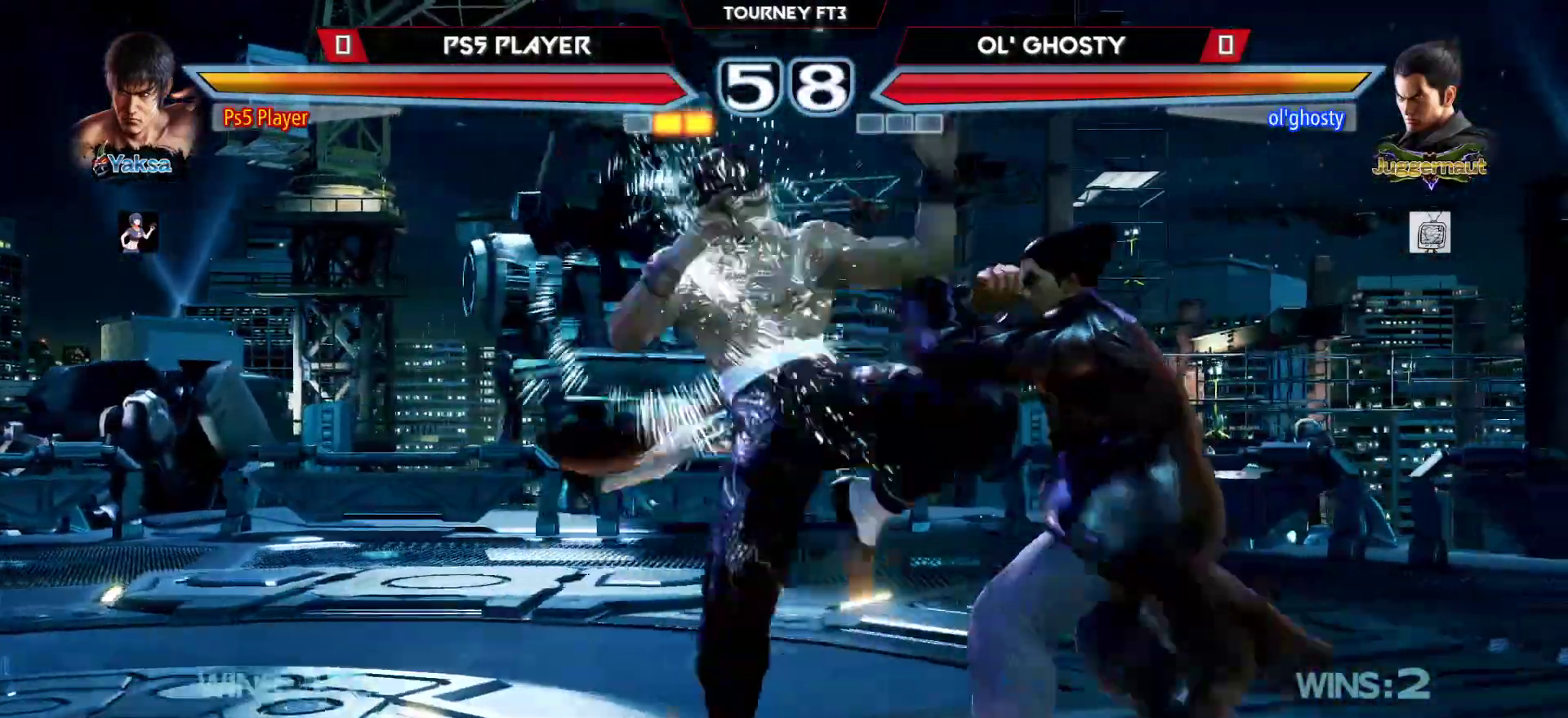
{"dt_ms": 500, "buttons": ["CROSS", "SQUARE"], "left_stick": "left", "events": [[483, "CROSS", "down"], [483, "SQUARE", "down"]]}
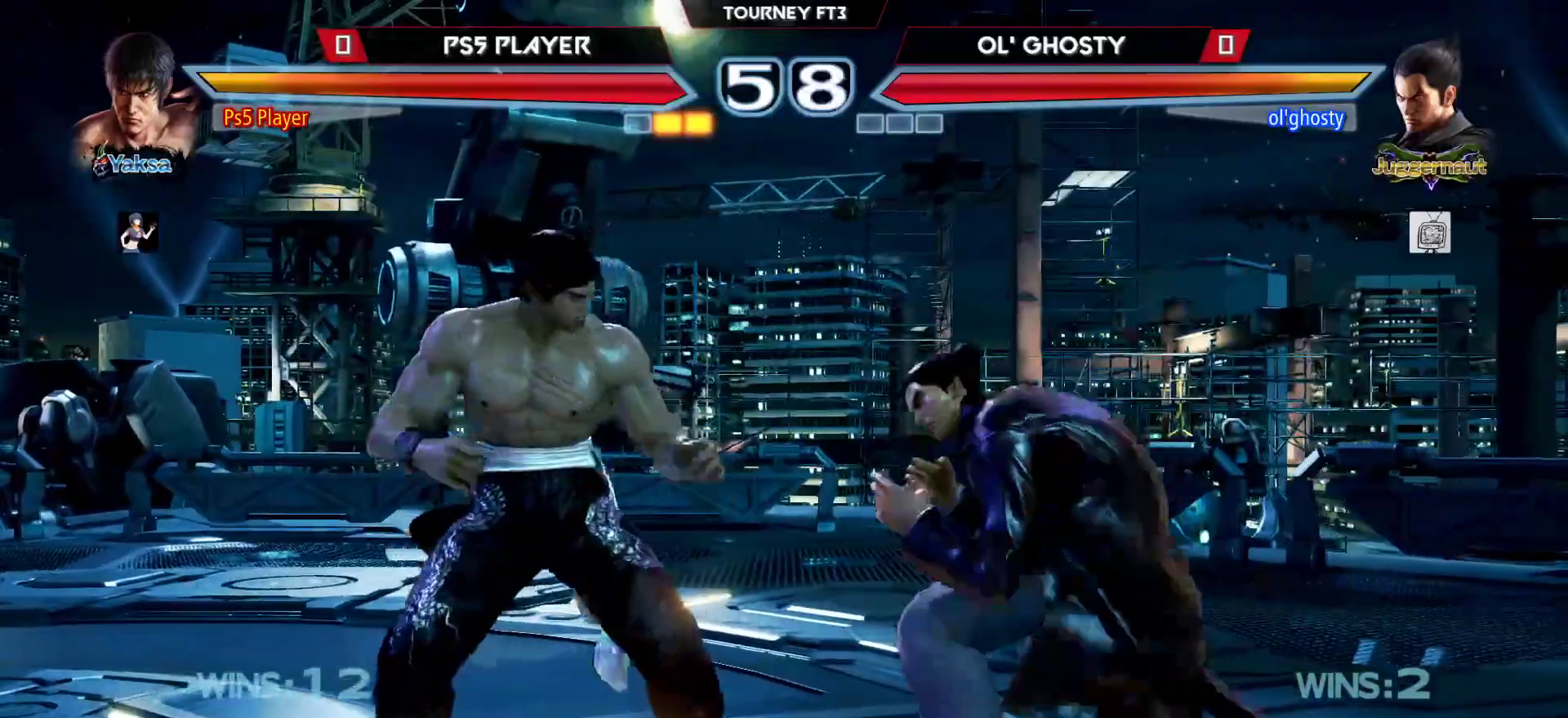
{"dt_ms": 500, "buttons": [], "left_stick": "left", "events": [[133, "left_stick", "center"], [383, "left_stick", "left"], [400, "SQUARE", "up"], [417, "CROSS", "up"]]}
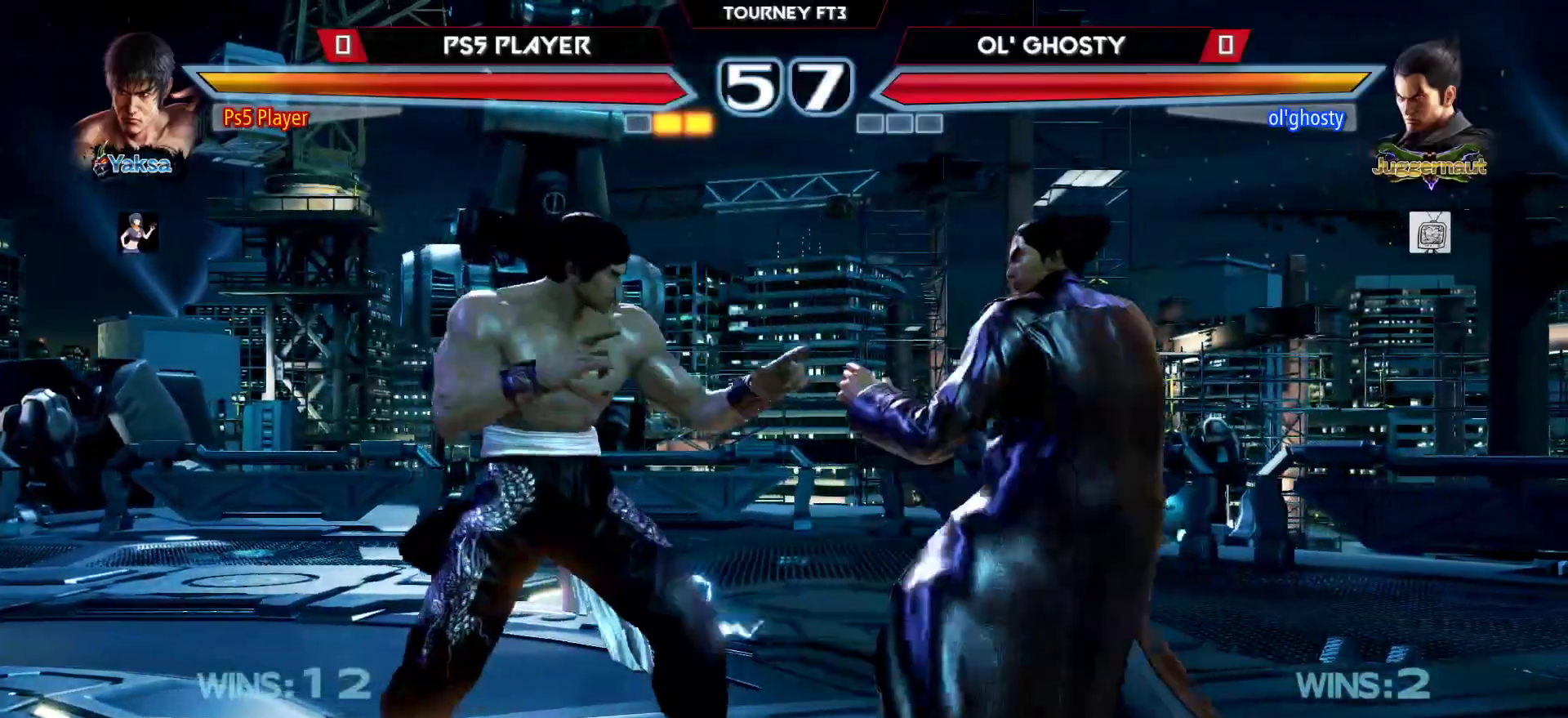
{"dt_ms": 500, "buttons": [], "left_stick": "left", "events": [[317, "left_stick", "center"], [383, "left_stick", "left"]]}
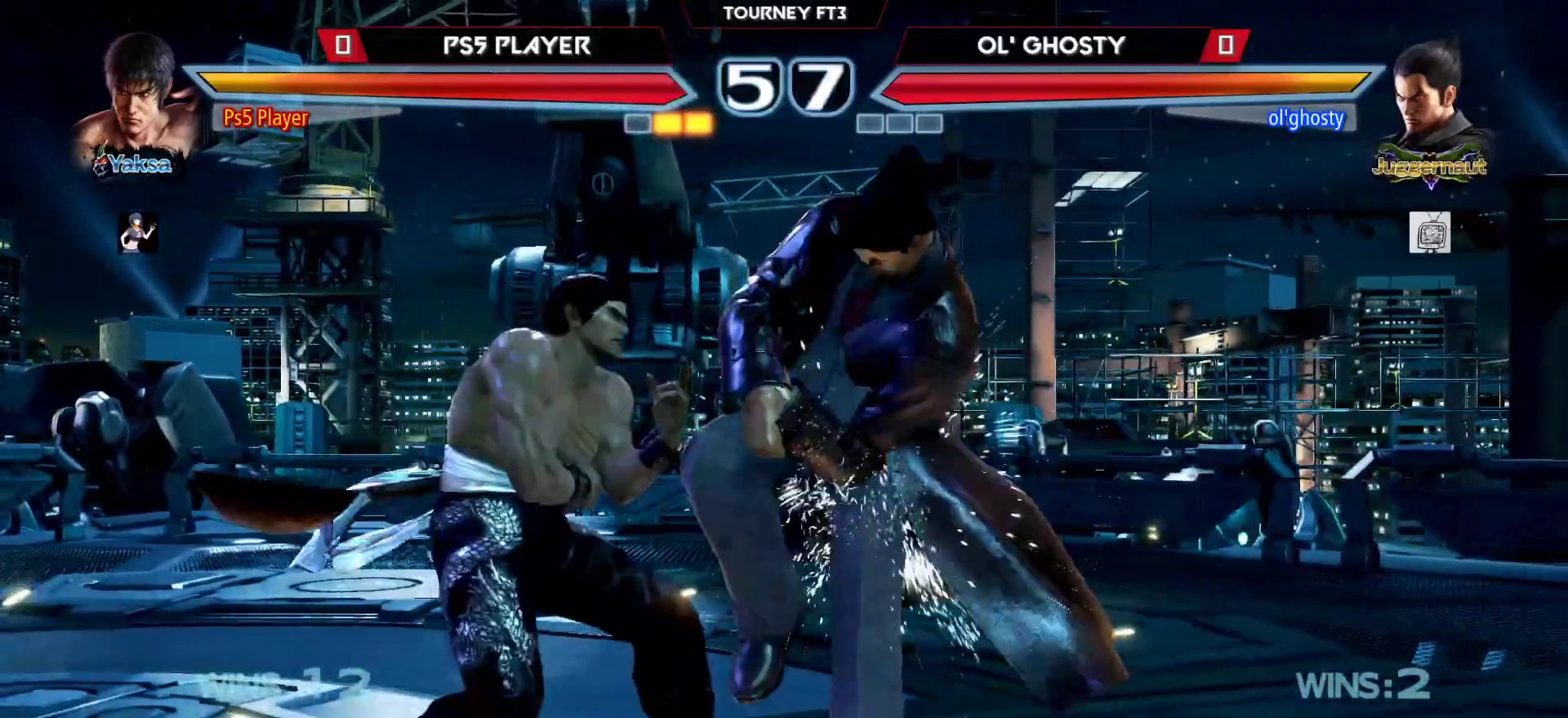
{"dt_ms": 500, "buttons": [], "left_stick": "down-right", "events": [[317, "left_stick", "right"], [367, "R1", "down"], [450, "R1", "up"], [467, "left_stick", "down-right"]]}
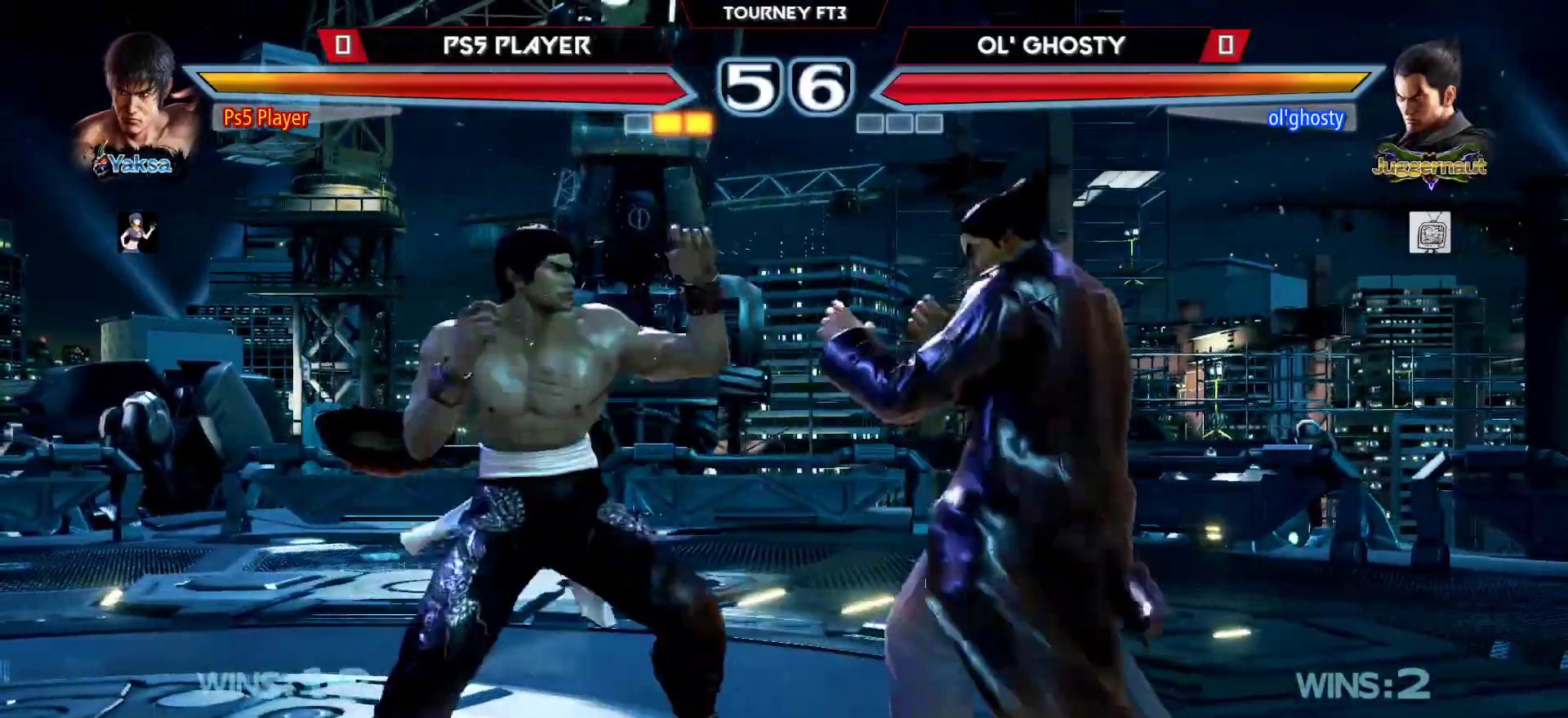
{"dt_ms": 500, "buttons": [], "left_stick": "down-right", "events": []}
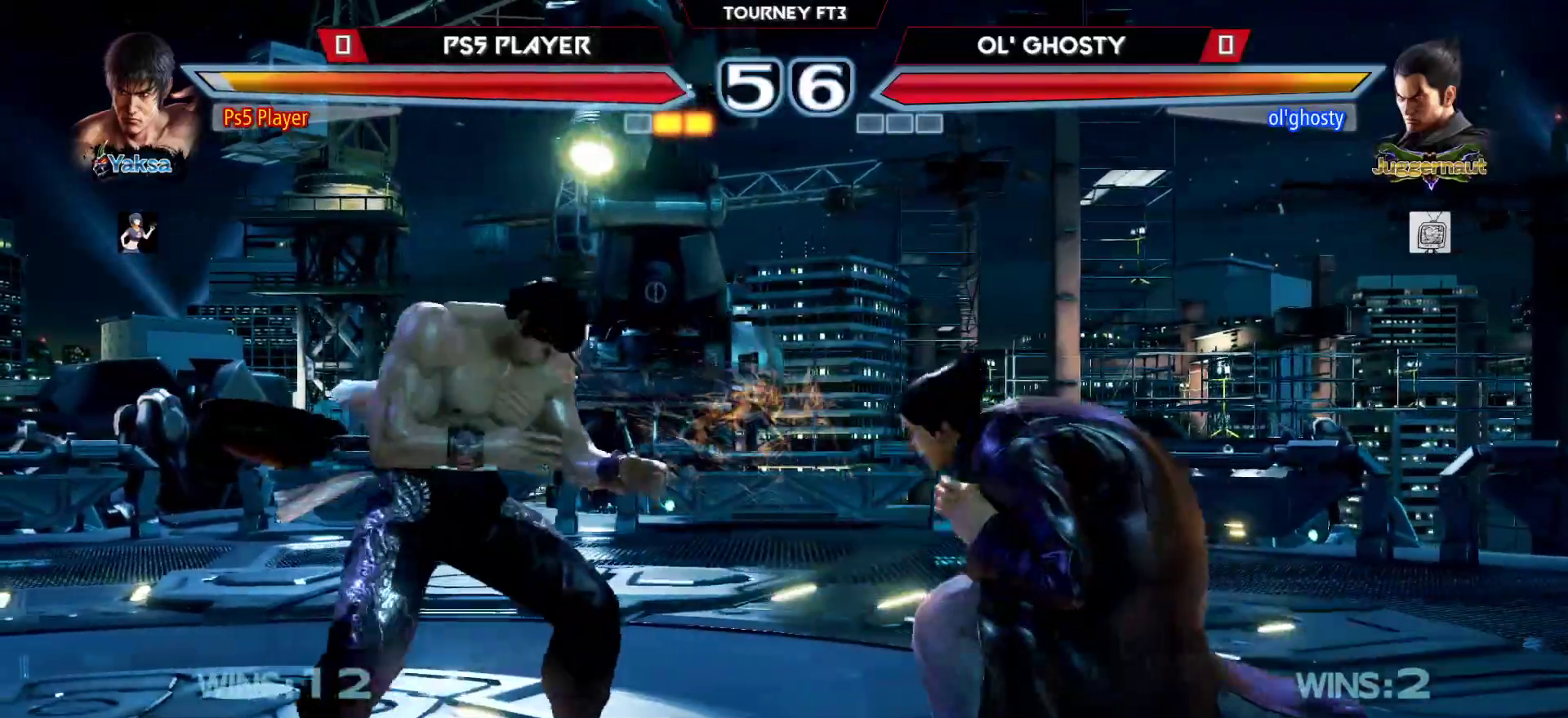
{"dt_ms": 500, "buttons": [], "left_stick": "left", "events": [[33, "left_stick", "center"], [83, "left_stick", "left"], [183, "left_stick", "center"], [267, "left_stick", "left"], [400, "left_stick", "down"], [467, "left_stick", "left"]]}
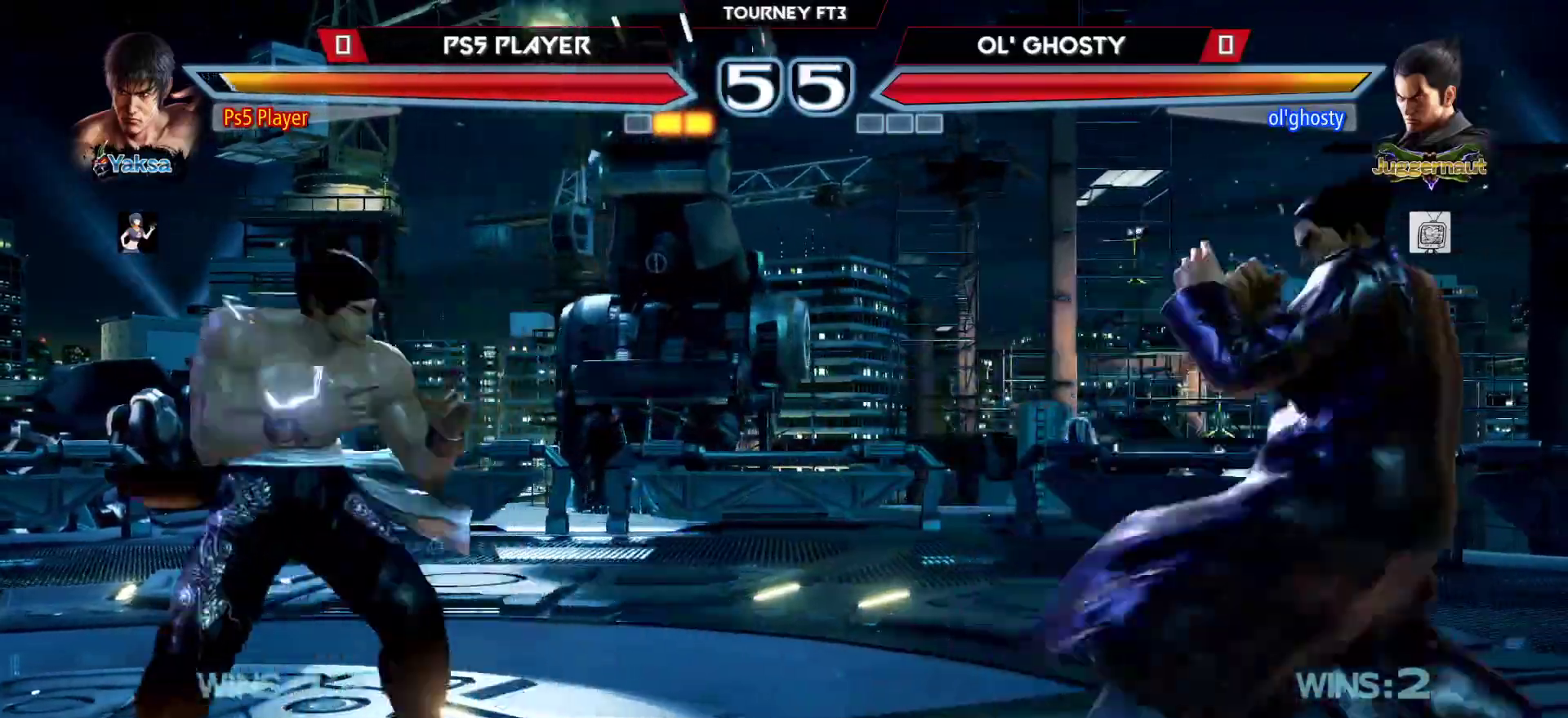
{"dt_ms": 500, "buttons": [], "left_stick": "right", "events": [[17, "left_stick", "center"], [83, "left_stick", "left"], [183, "left_stick", "right"], [250, "left_stick", "center"], [300, "left_stick", "right"]]}
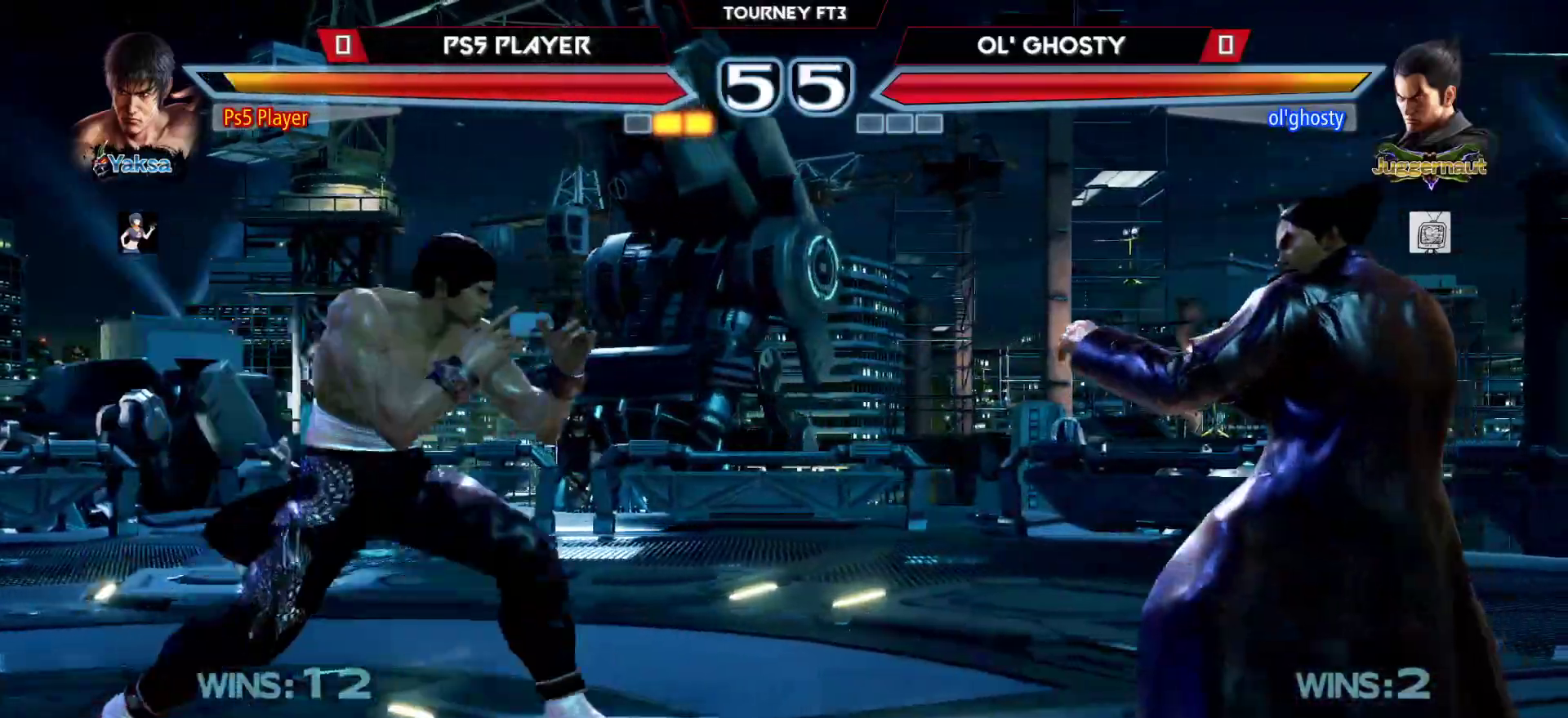
{"dt_ms": 500, "buttons": [], "left_stick": "center", "events": [[17, "left_stick", "center"], [50, "SQUARE", "down"], [100, "SQUARE", "up"], [167, "TRIANGLE", "down"], [283, "TRIANGLE", "up"]]}
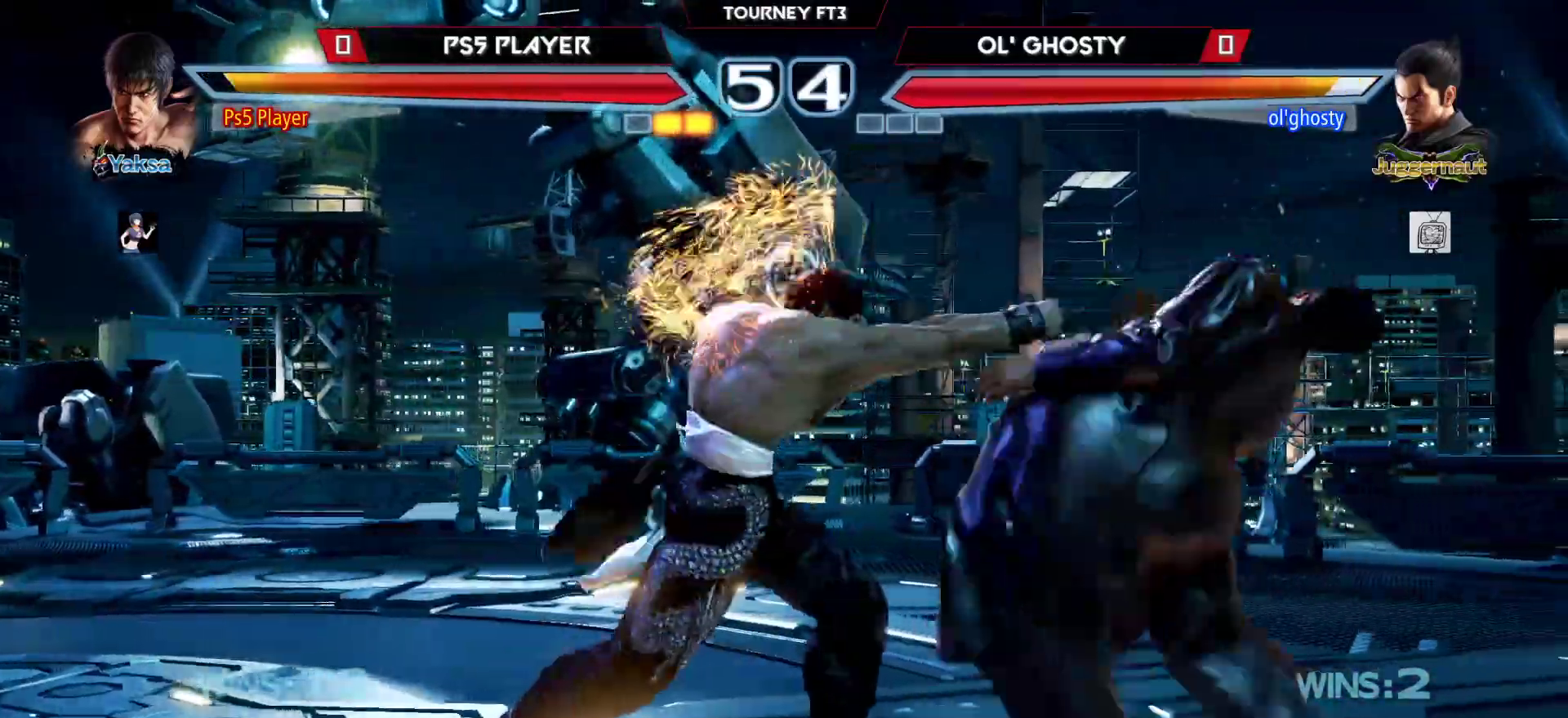
{"dt_ms": 500, "buttons": [], "left_stick": "down-right", "events": [[167, "left_stick", "down-right"], [217, "SQUARE", "down"], [367, "SQUARE", "up"]]}
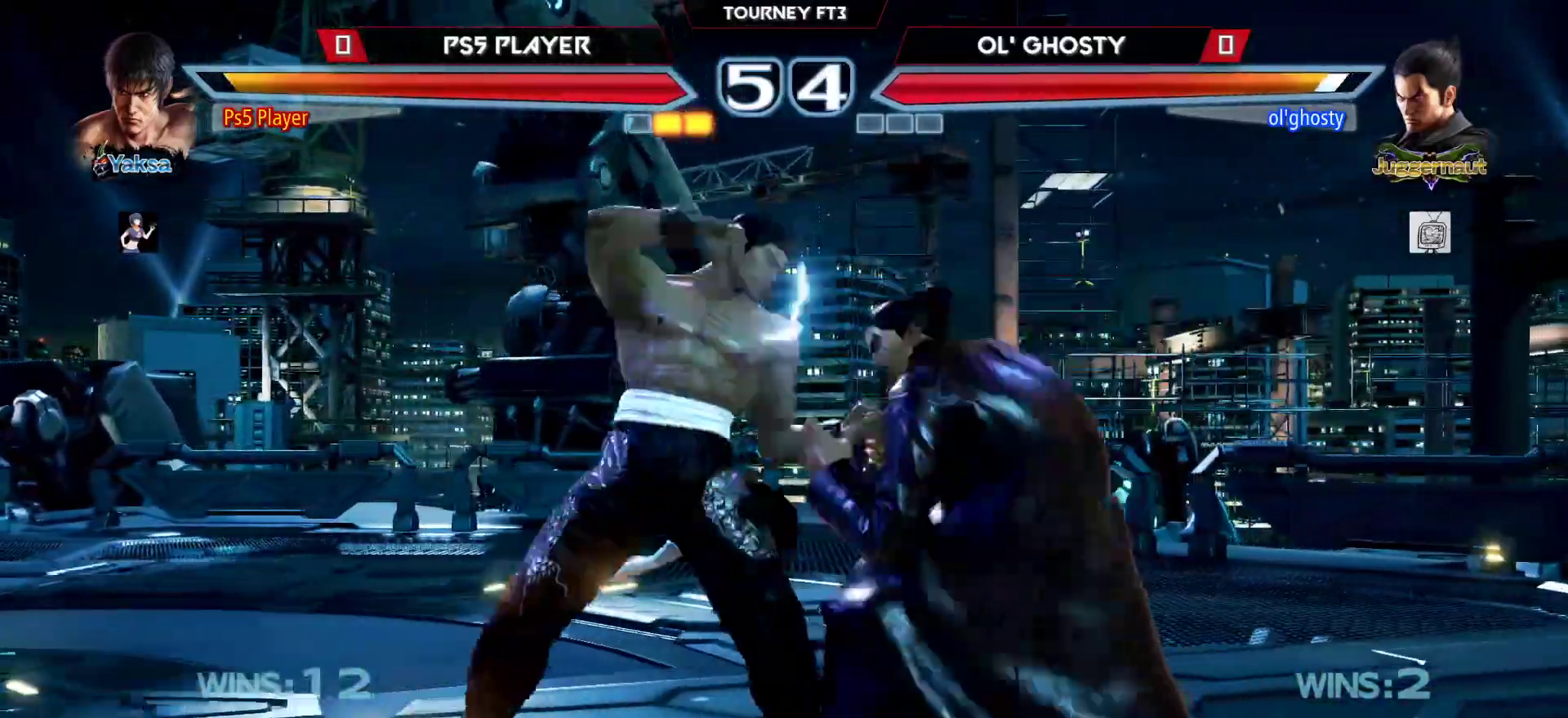
{"dt_ms": 500, "buttons": [], "left_stick": "center", "events": [[500, "left_stick", "center"]]}
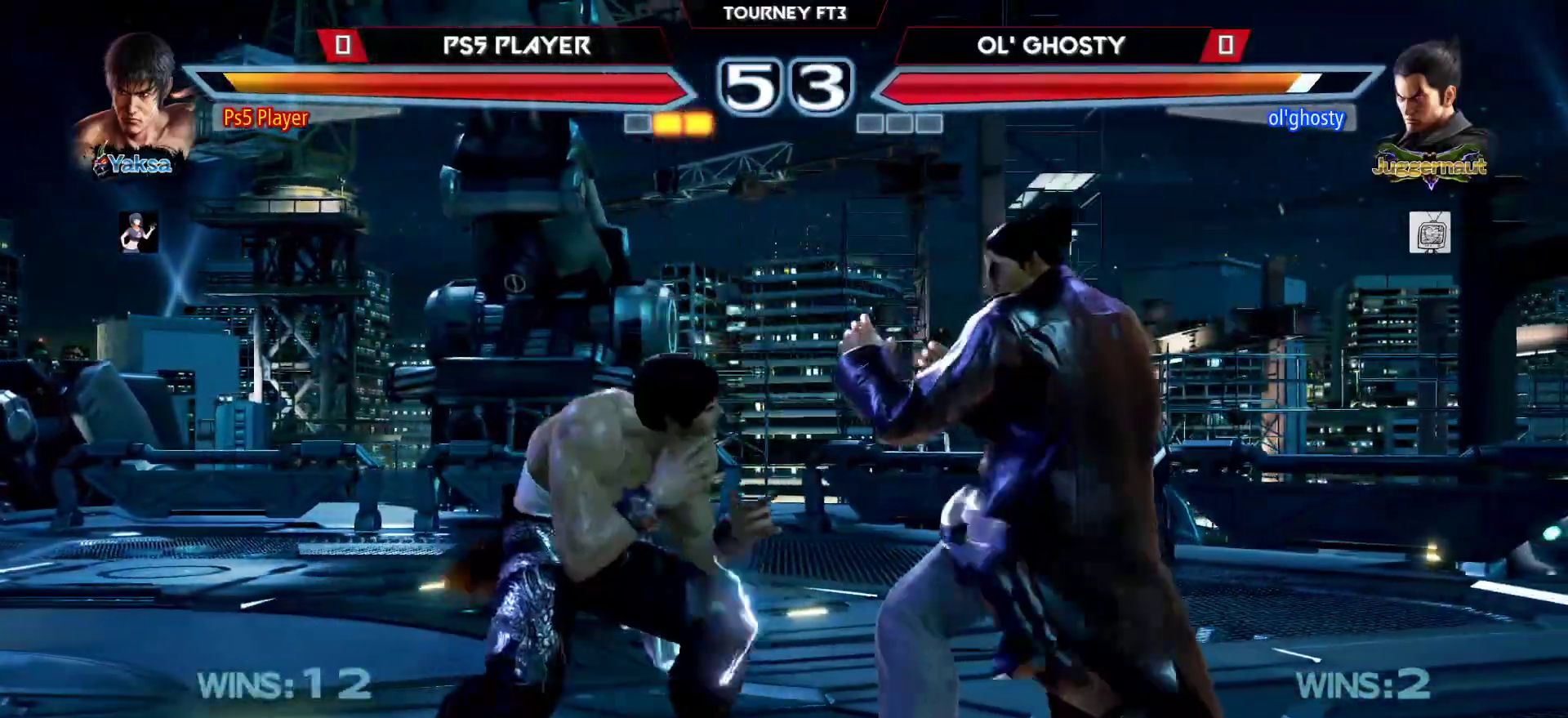
{"dt_ms": 500, "buttons": ["TRIANGLE"], "left_stick": "center", "events": [[17, "CIRCLE", "down"], [83, "left_stick", "left"], [100, "CIRCLE", "up"], [167, "left_stick", "down-right"], [217, "left_stick", "center"], [467, "TRIANGLE", "down"]]}